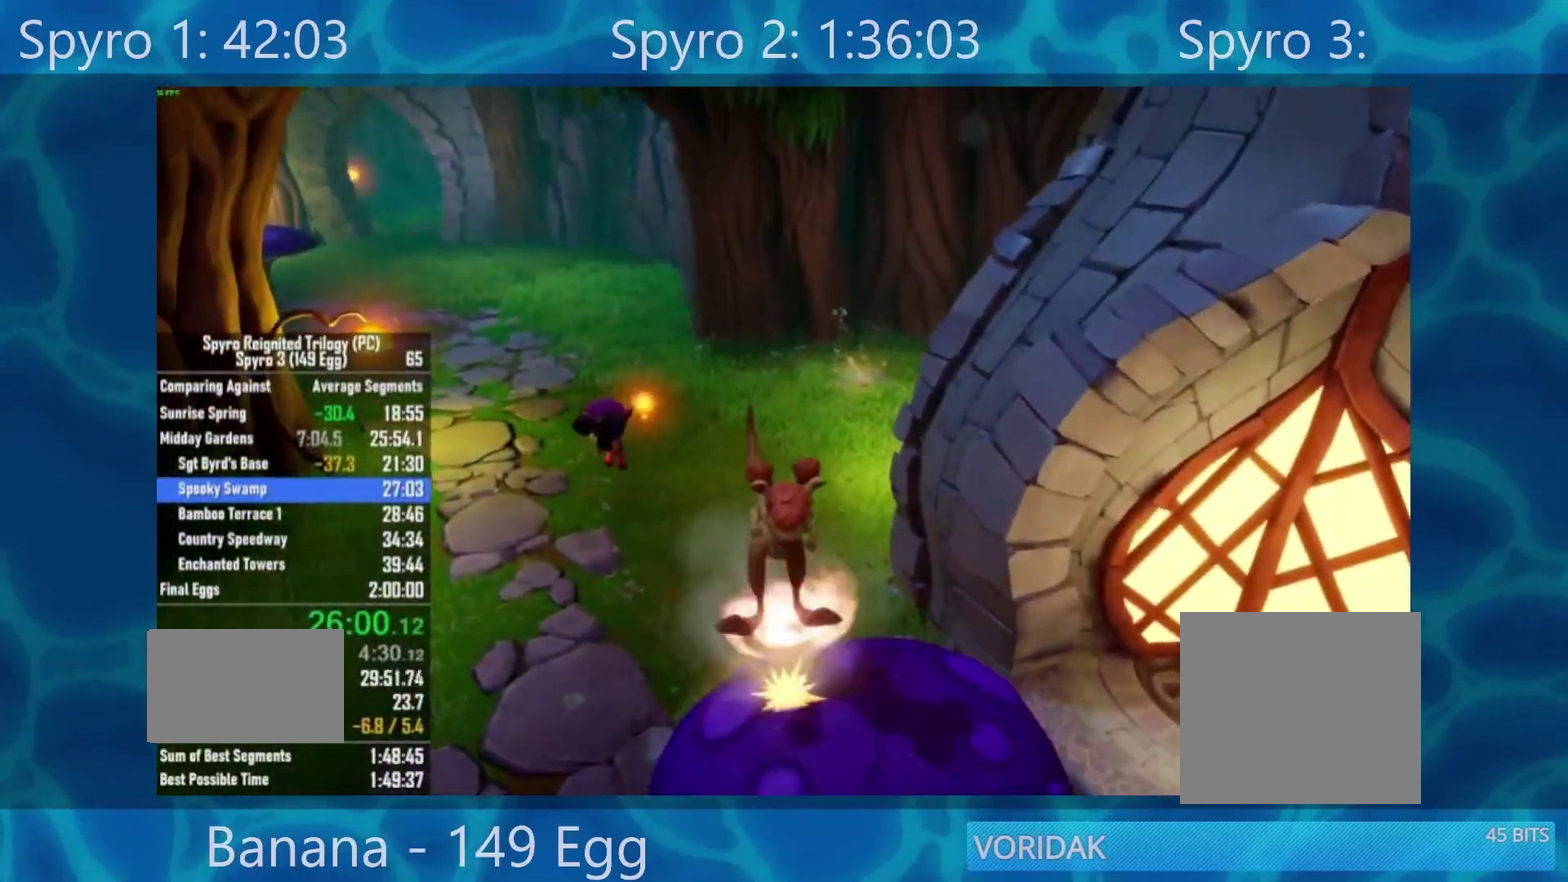
Gameplay with a controller (Xbox layout); each line is a JSON object with the inputs held at the frame after it (dt_ms = milliseconds from this image to that frame). "events" lists button and stick changes between this image and that frame as [ms after this image, input, new state], when the widget could be followed in between. Not read: L1 L2 R1 R2.
{"dt_ms": 500, "buttons": [], "left_stick": "up-left", "right_stick": "center", "events": [[100, "right_stick", "right"], [300, "left_stick", "up-left"], [367, "right_stick", "center"]]}
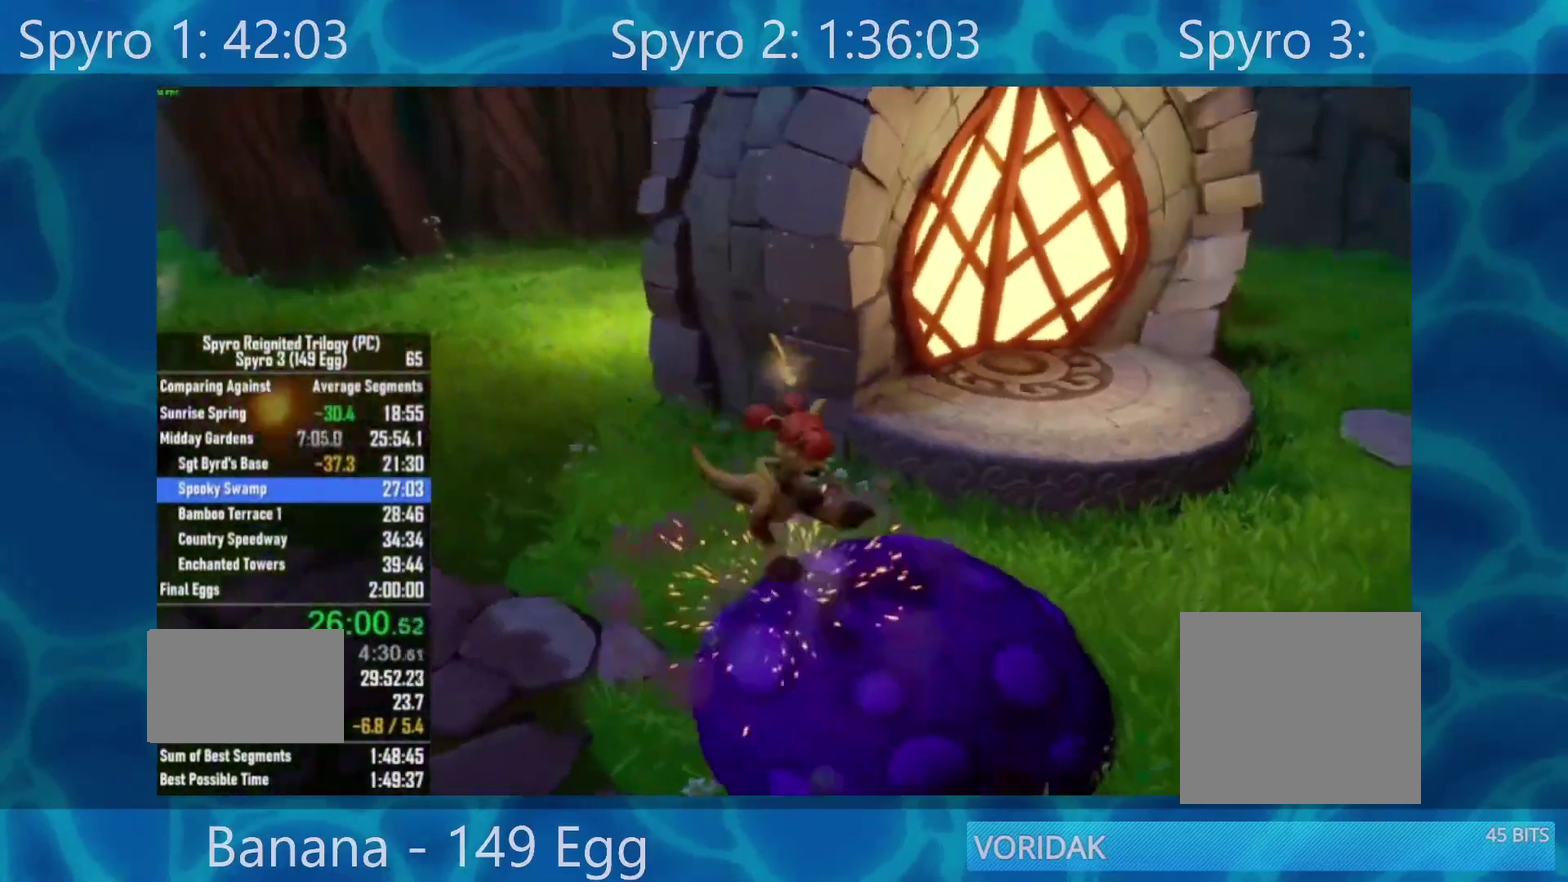
{"dt_ms": 500, "buttons": [], "left_stick": "up-left", "right_stick": "center", "events": [[200, "right_stick", "right"], [300, "right_stick", "center"]]}
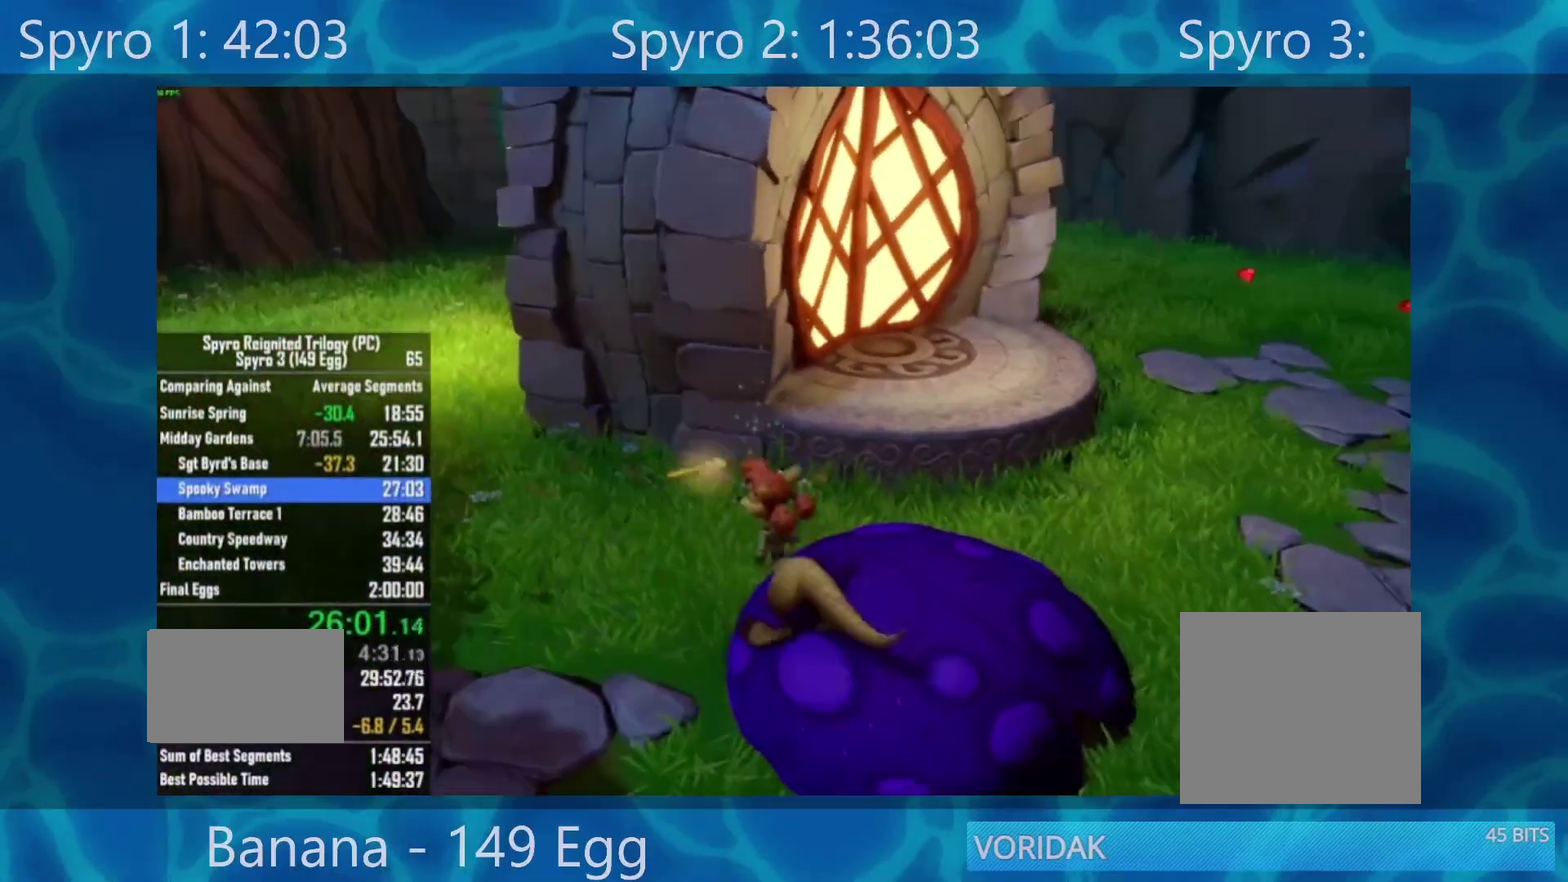
{"dt_ms": 500, "buttons": [], "left_stick": "up-left", "right_stick": "center", "events": []}
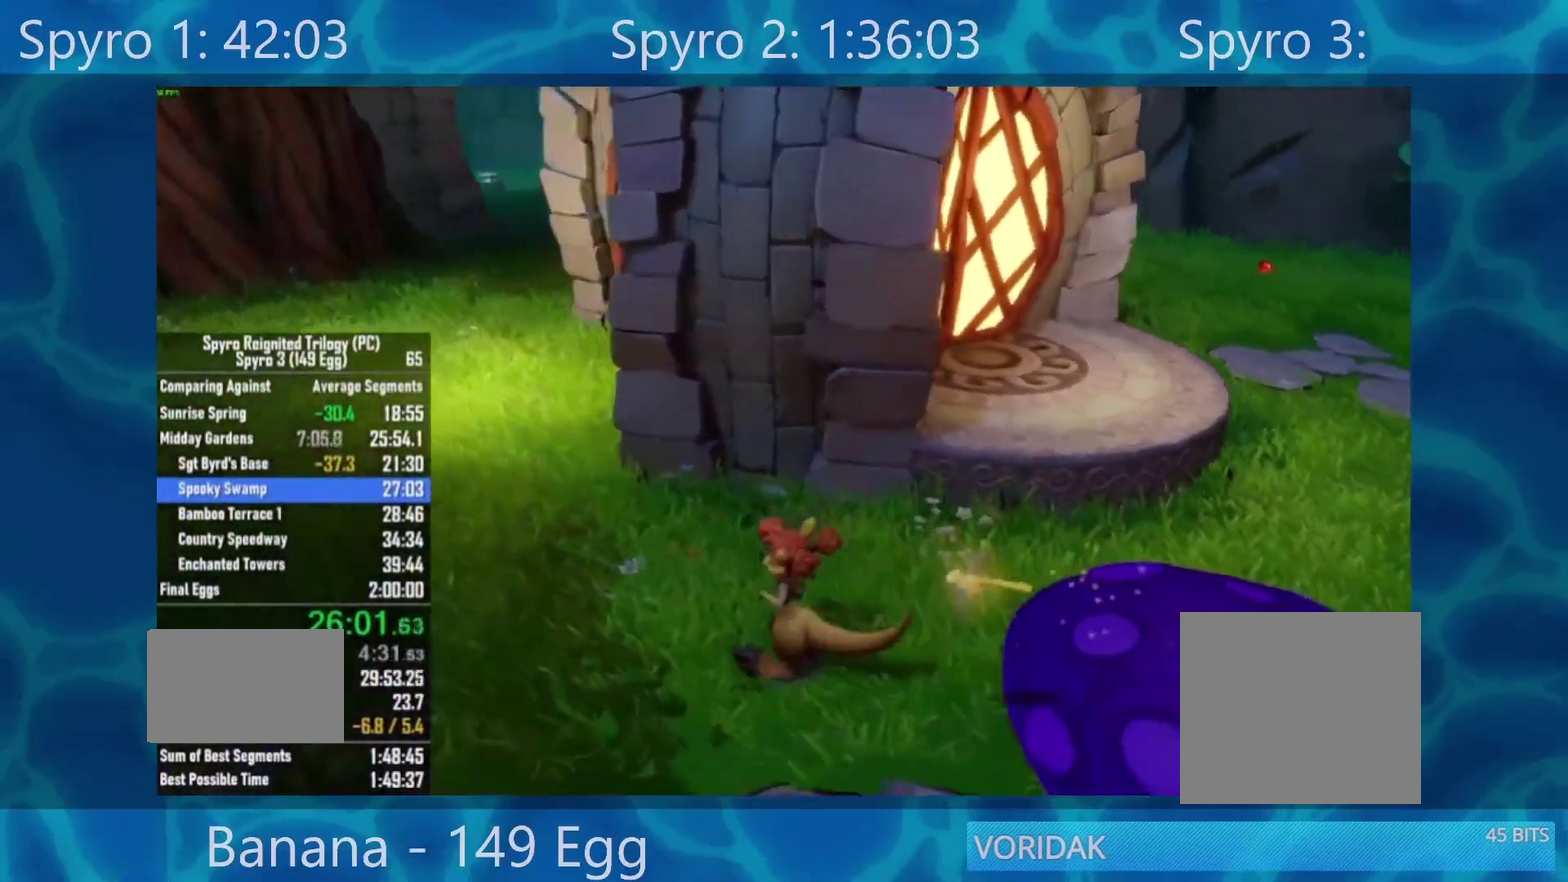
{"dt_ms": 500, "buttons": [], "left_stick": "up-left", "right_stick": "center", "events": []}
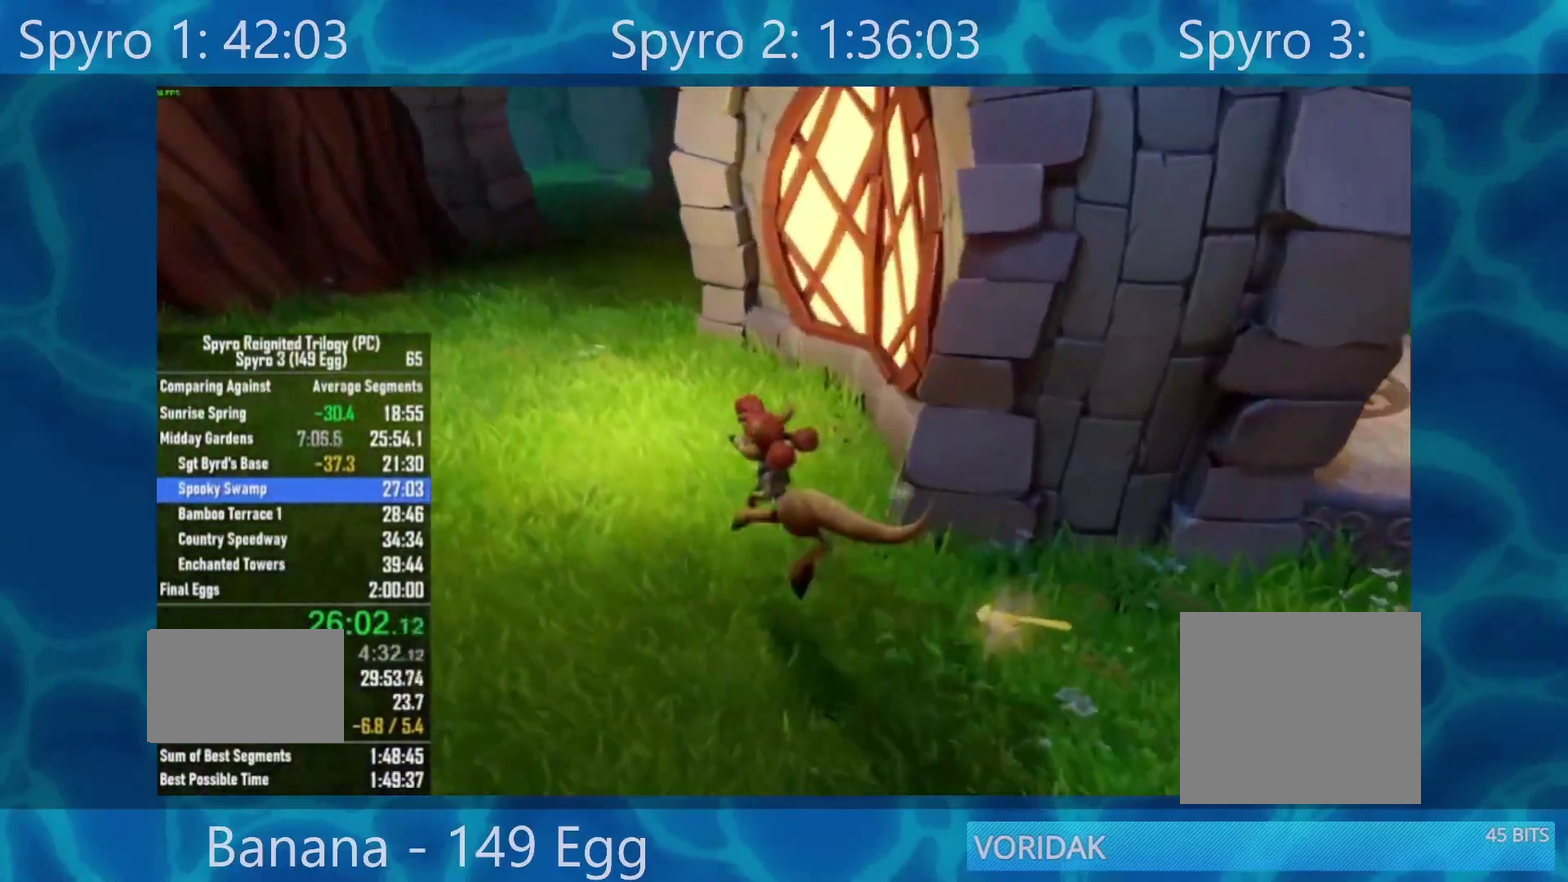
{"dt_ms": 500, "buttons": [], "left_stick": "up-left", "right_stick": "center", "events": []}
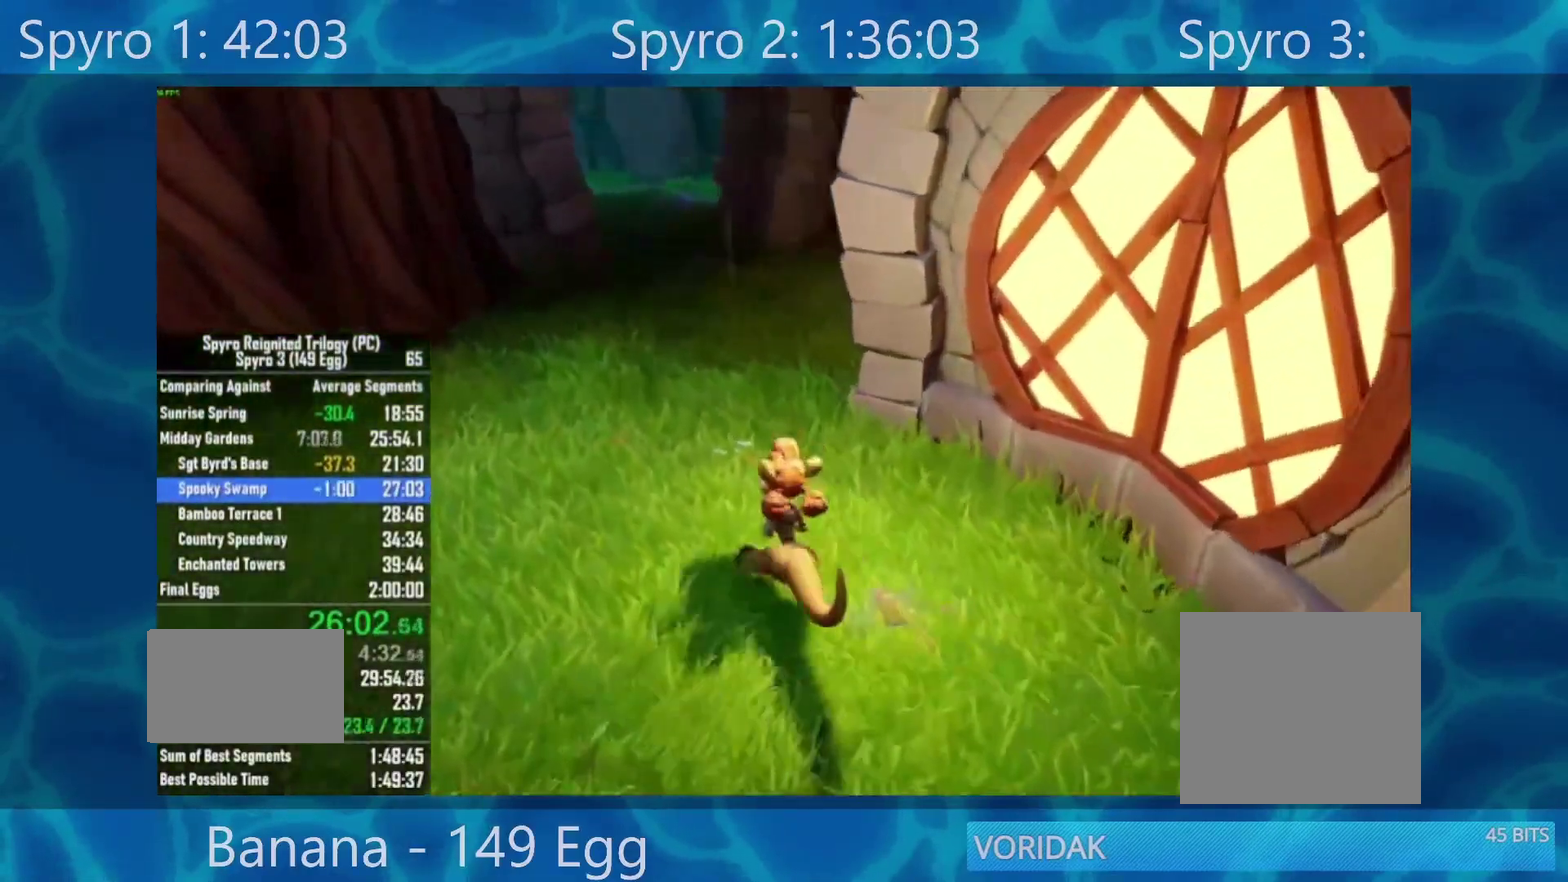
{"dt_ms": 500, "buttons": [], "left_stick": "up", "right_stick": "down-left", "events": [[450, "left_stick", "up"], [467, "right_stick", "down-left"]]}
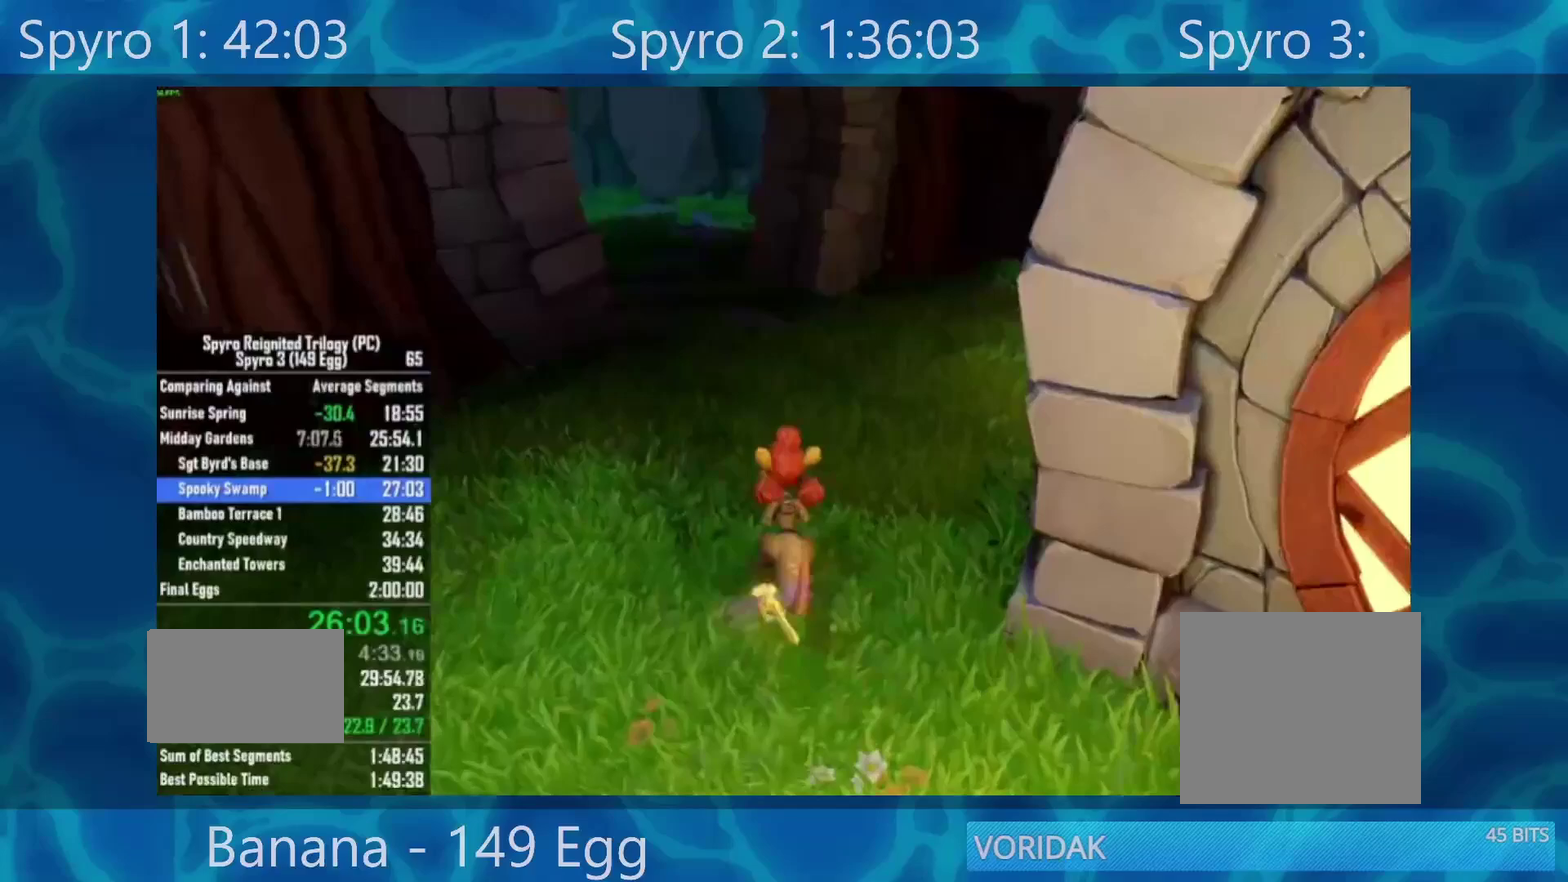
{"dt_ms": 500, "buttons": [], "left_stick": "up", "right_stick": "center", "events": [[150, "right_stick", "center"]]}
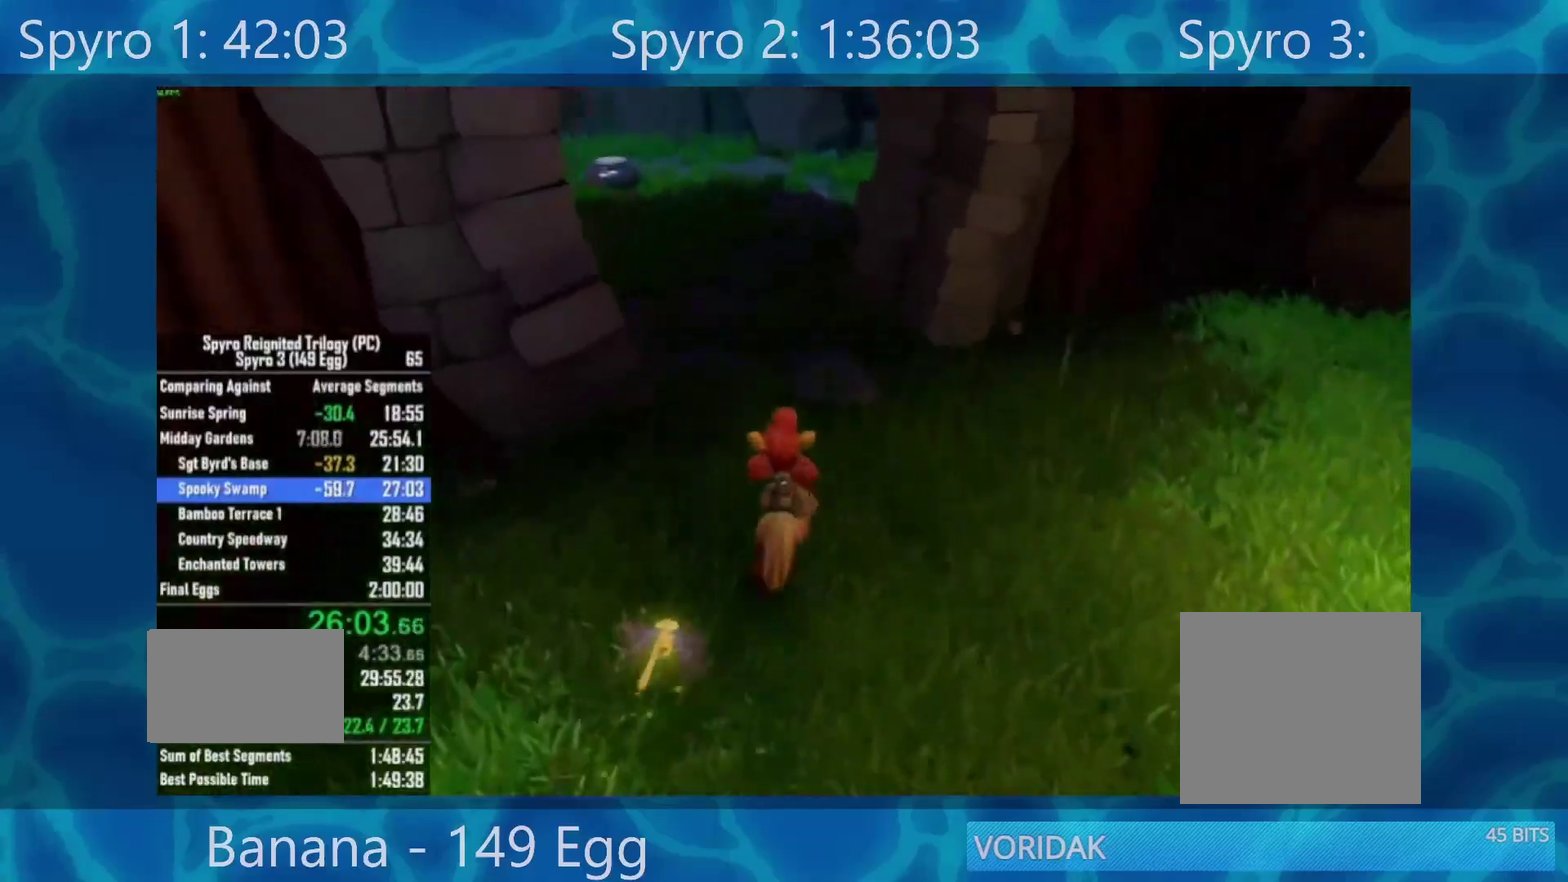
{"dt_ms": 500, "buttons": [], "left_stick": "up", "right_stick": "center", "events": [[250, "right_stick", "left"], [300, "right_stick", "center"]]}
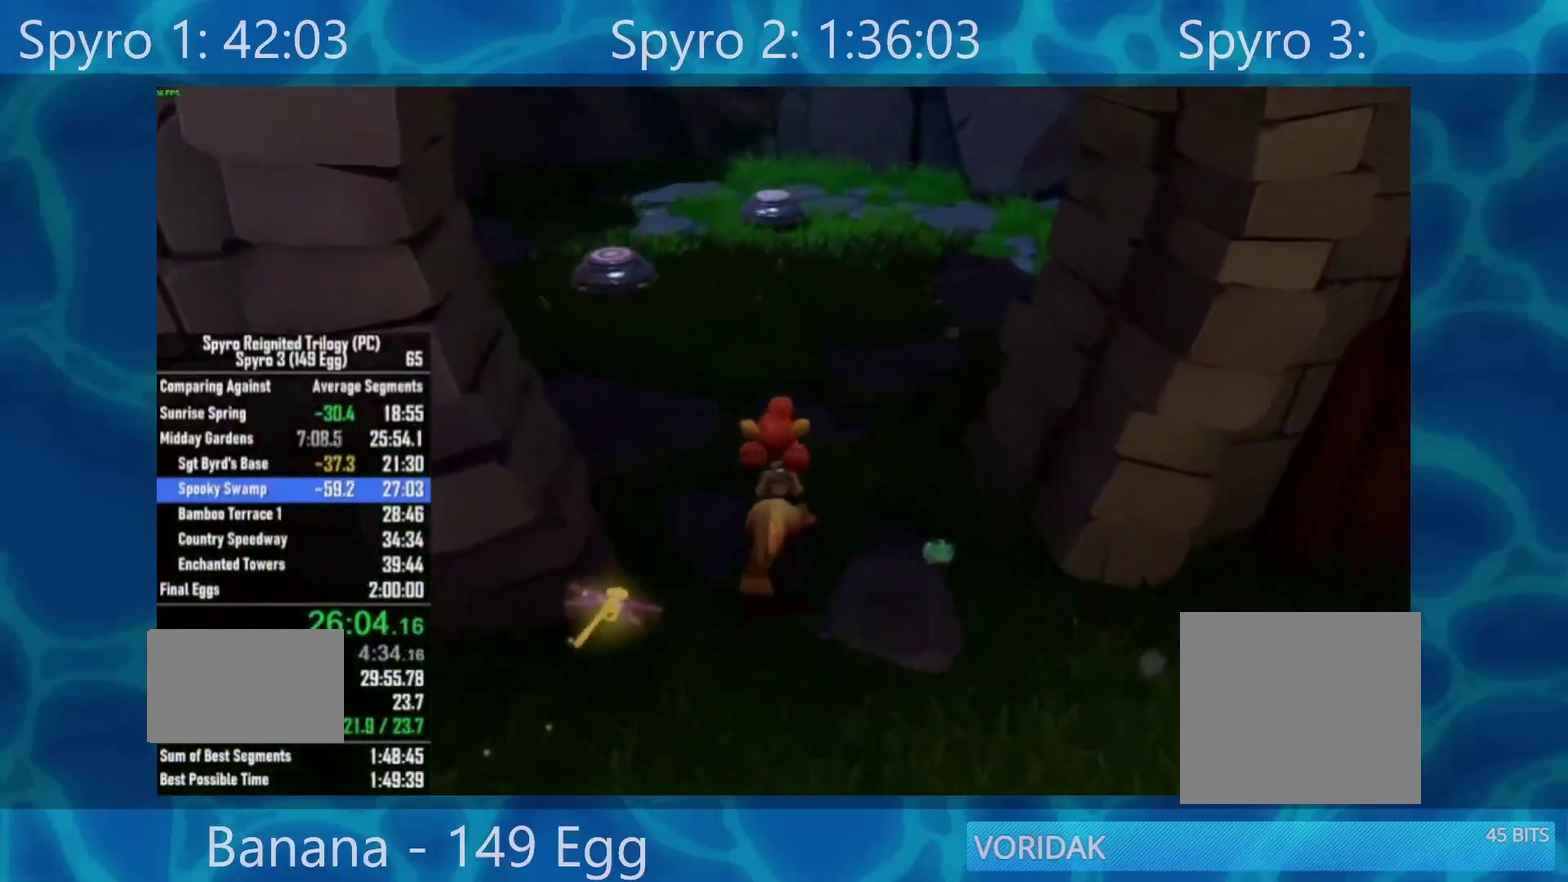
{"dt_ms": 500, "buttons": [], "left_stick": "up-left", "right_stick": "center", "events": [[50, "left_stick", "up-left"]]}
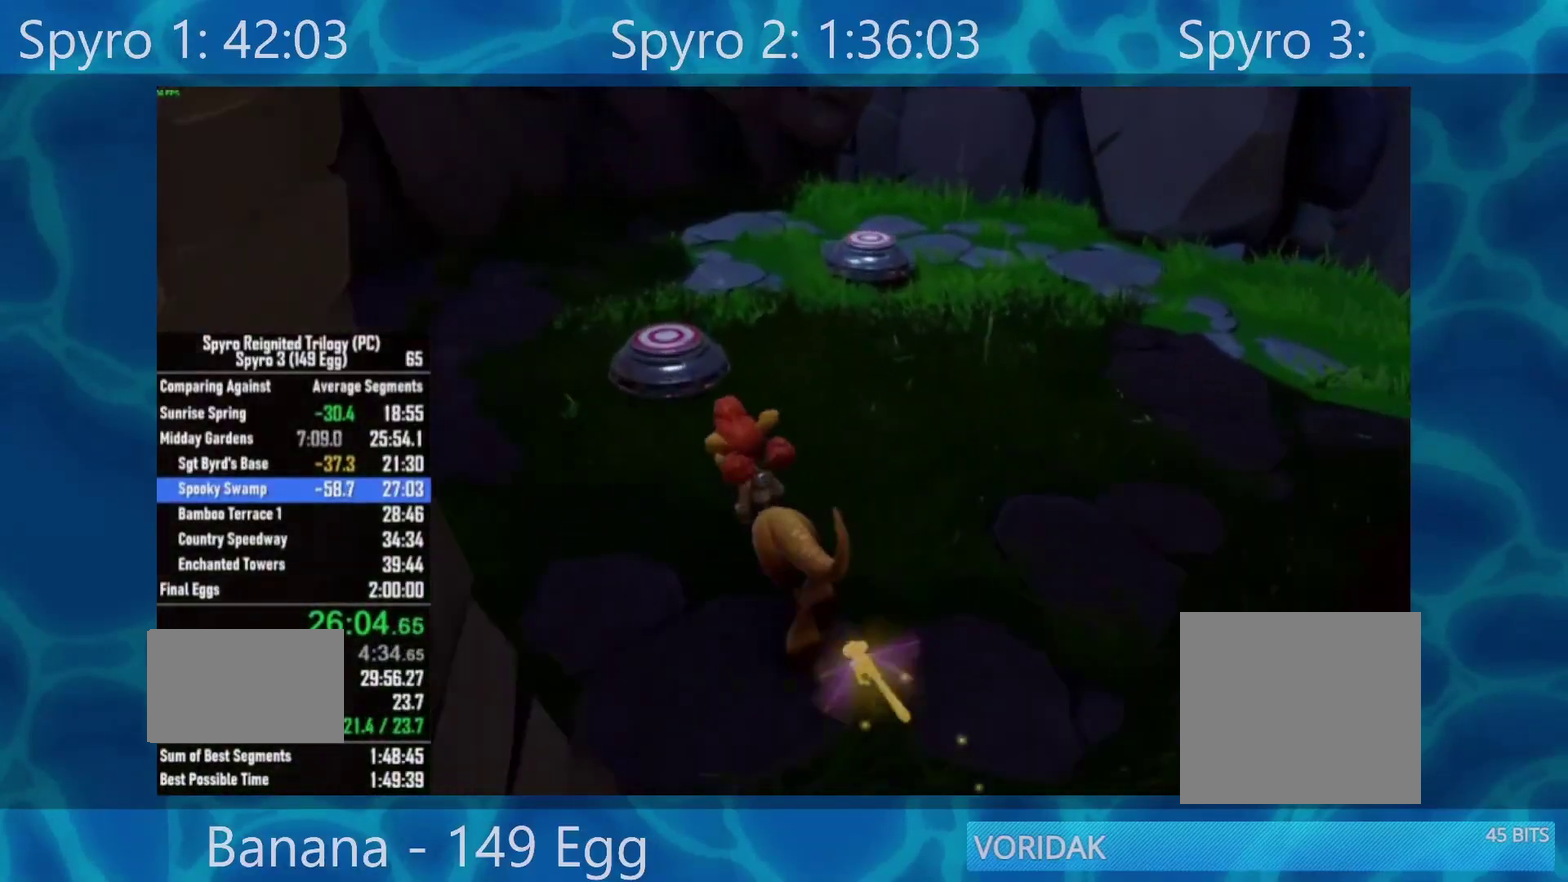
{"dt_ms": 500, "buttons": [], "left_stick": "up", "right_stick": "center", "events": [[167, "A", "down"], [267, "A", "up"], [367, "Y", "down"], [467, "Y", "up"], [500, "left_stick", "up"]]}
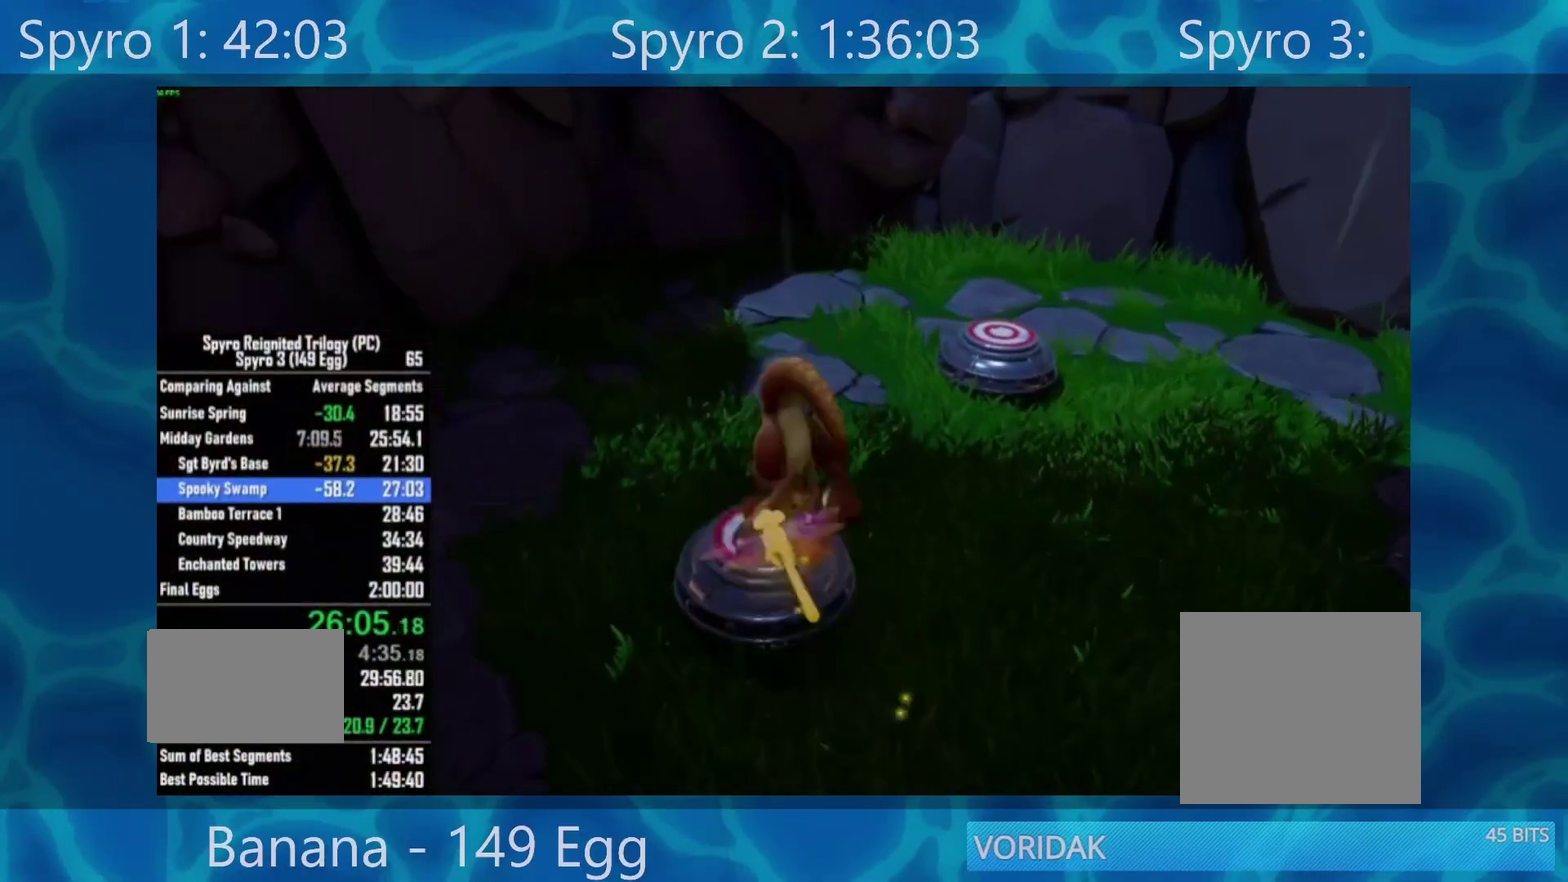
{"dt_ms": 500, "buttons": [], "left_stick": "up", "right_stick": "right", "events": [[100, "right_stick", "right"]]}
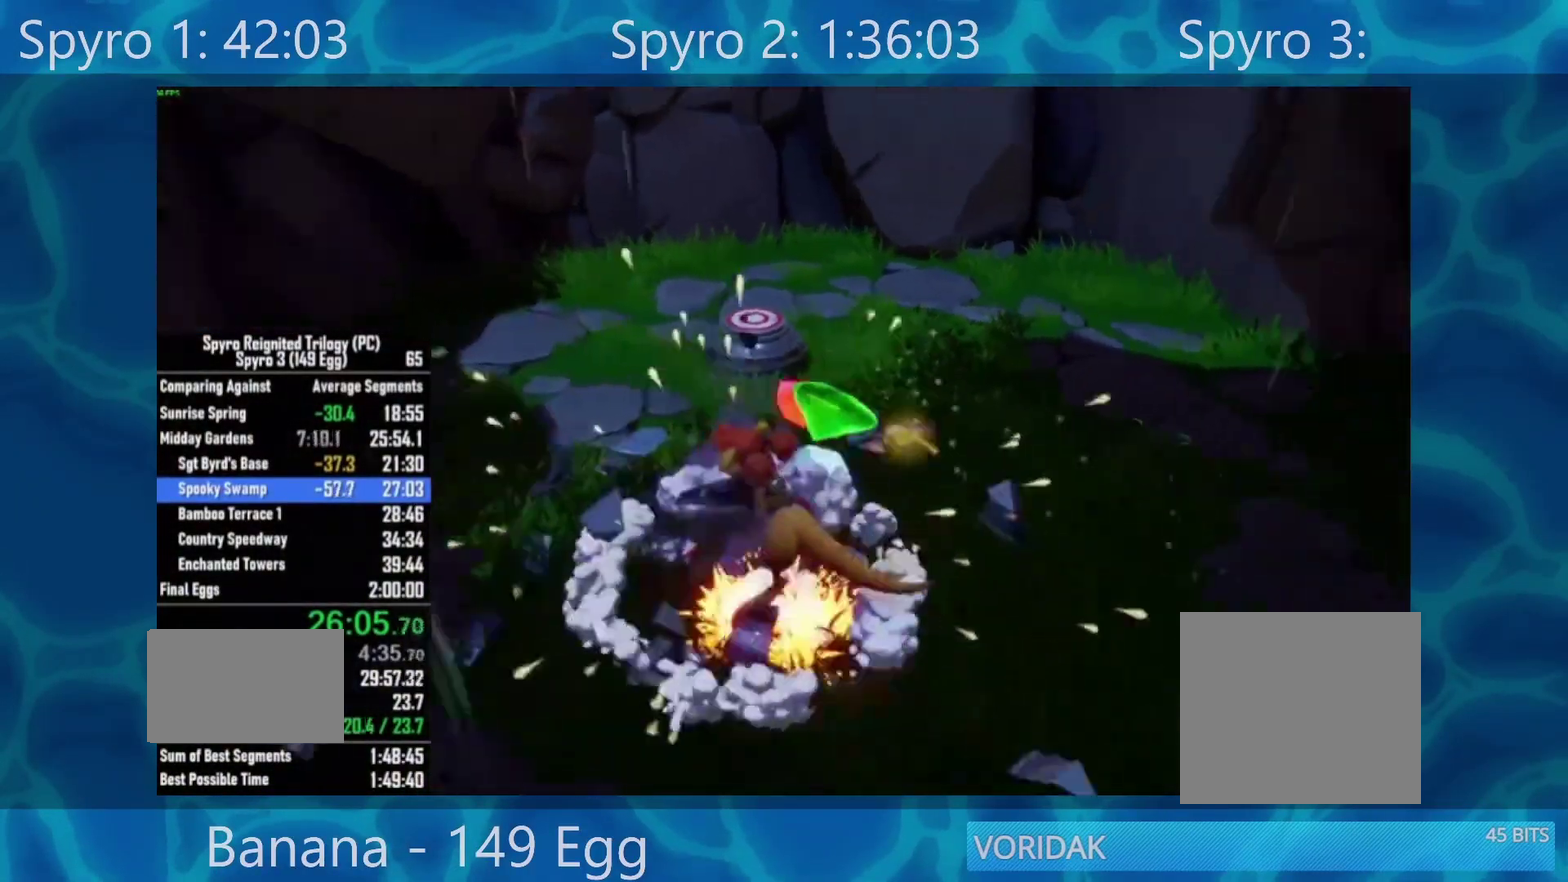
{"dt_ms": 500, "buttons": [], "left_stick": "up-left", "right_stick": "center", "events": [[17, "left_stick", "up-left"], [317, "right_stick", "center"]]}
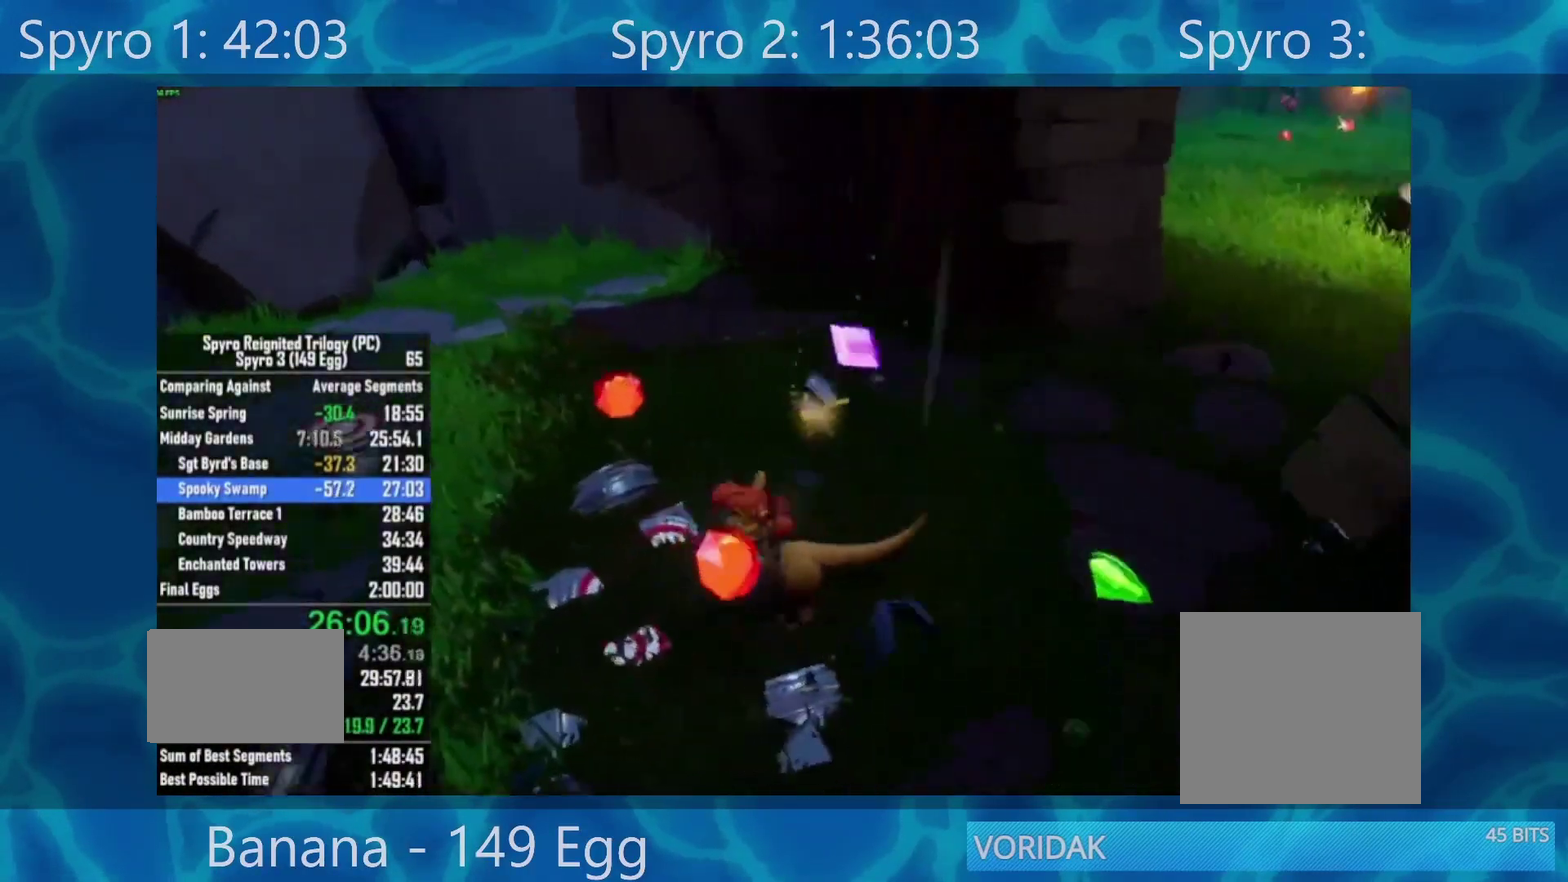
{"dt_ms": 500, "buttons": [], "left_stick": "up-left", "right_stick": "center", "events": [[333, "A", "down"], [467, "A", "up"]]}
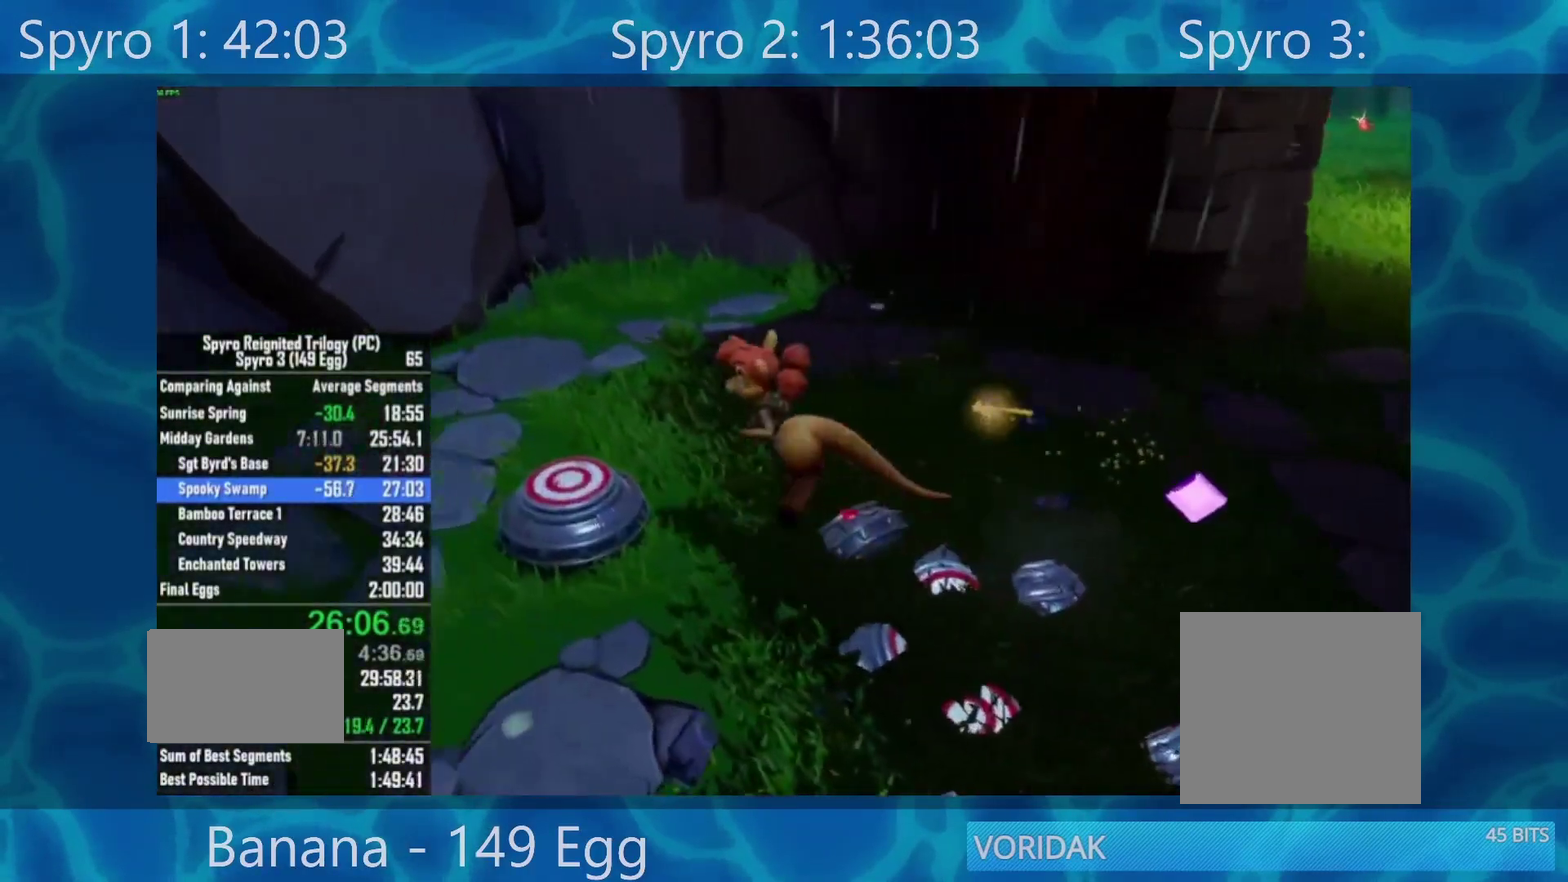
{"dt_ms": 1000, "buttons": [], "left_stick": "up-right", "right_stick": "right", "events": [[67, "Y", "down"], [167, "Y", "up"], [233, "Y", "down"], [333, "Y", "up"], [517, "right_stick", "right"], [567, "left_stick", "up"], [633, "left_stick", "up-right"]]}
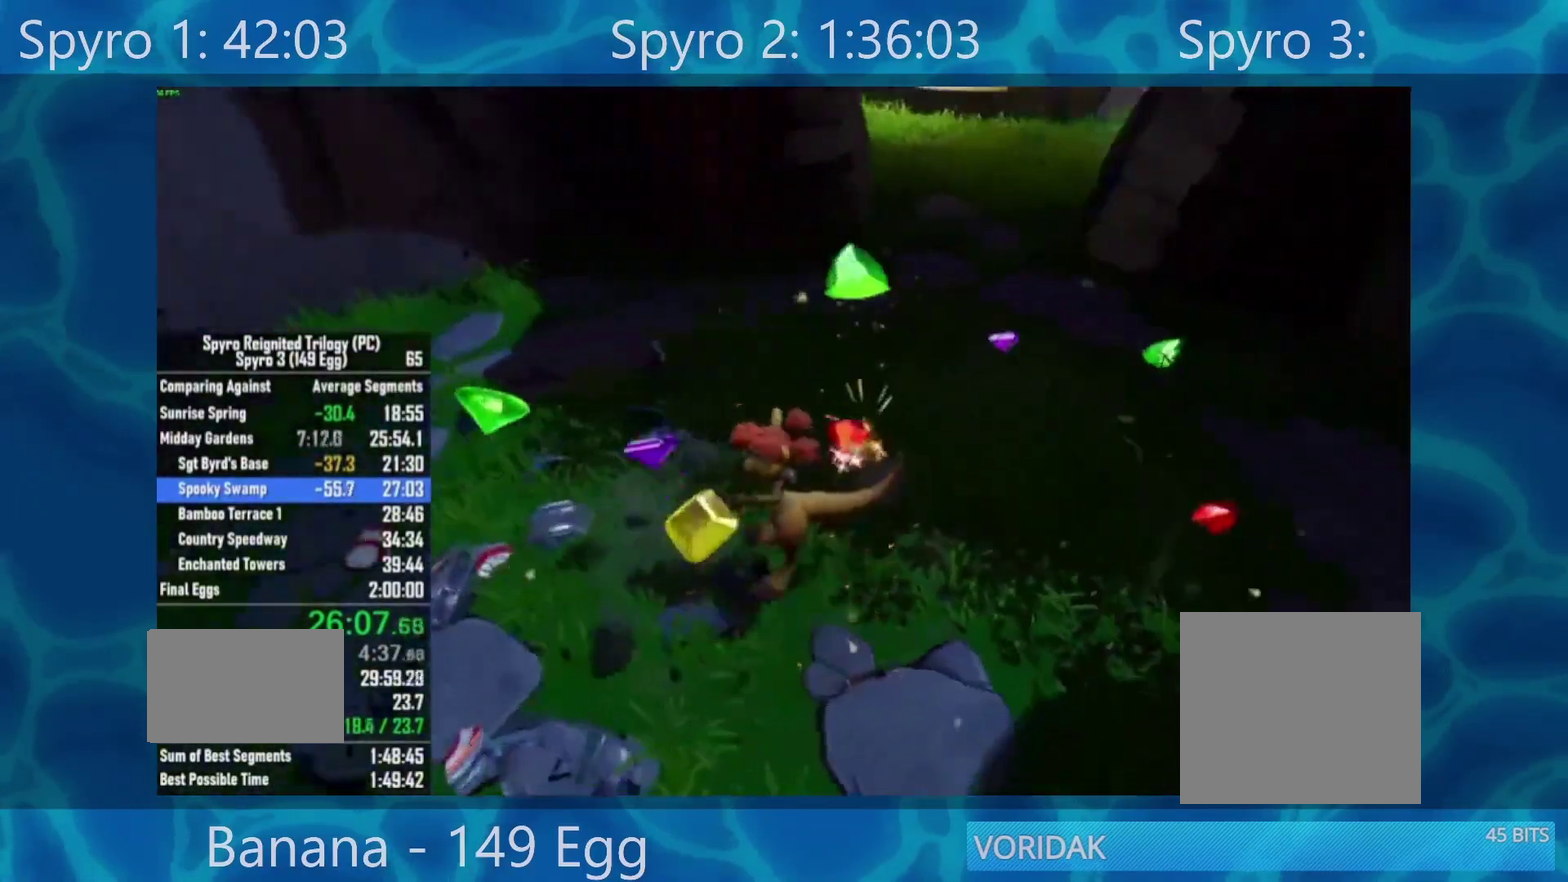
{"dt_ms": 500, "buttons": [], "left_stick": "left", "right_stick": "center", "events": [[83, "right_stick", "center"], [150, "left_stick", "right"], [300, "left_stick", "down-right"], [467, "left_stick", "left"]]}
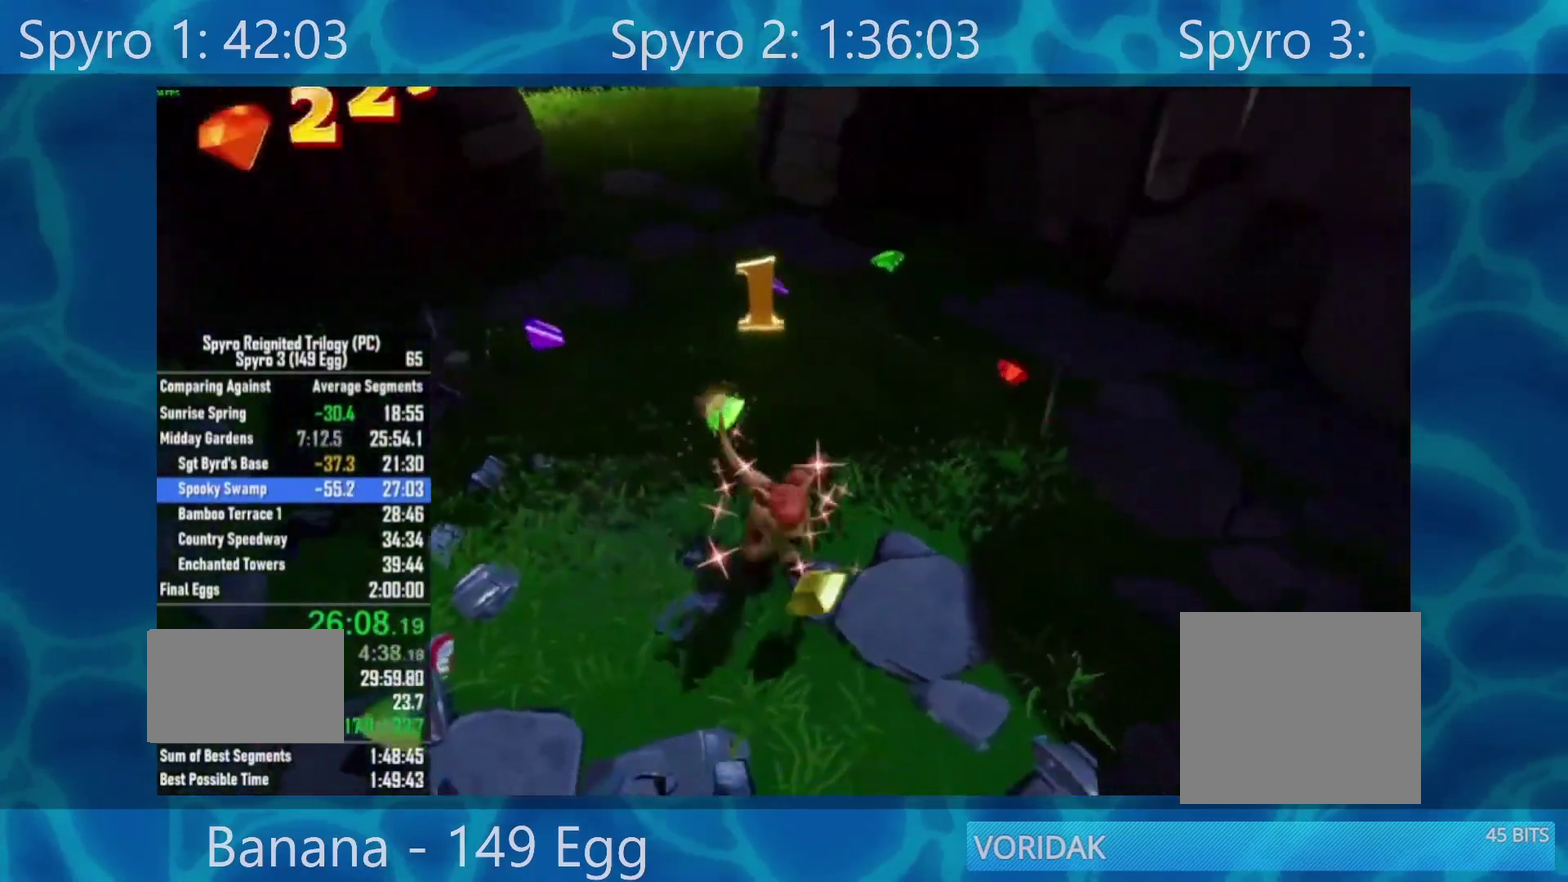
{"dt_ms": 500, "buttons": [], "left_stick": "up", "right_stick": "left", "events": [[17, "left_stick", "up-left"], [167, "left_stick", "up"], [483, "right_stick", "left"]]}
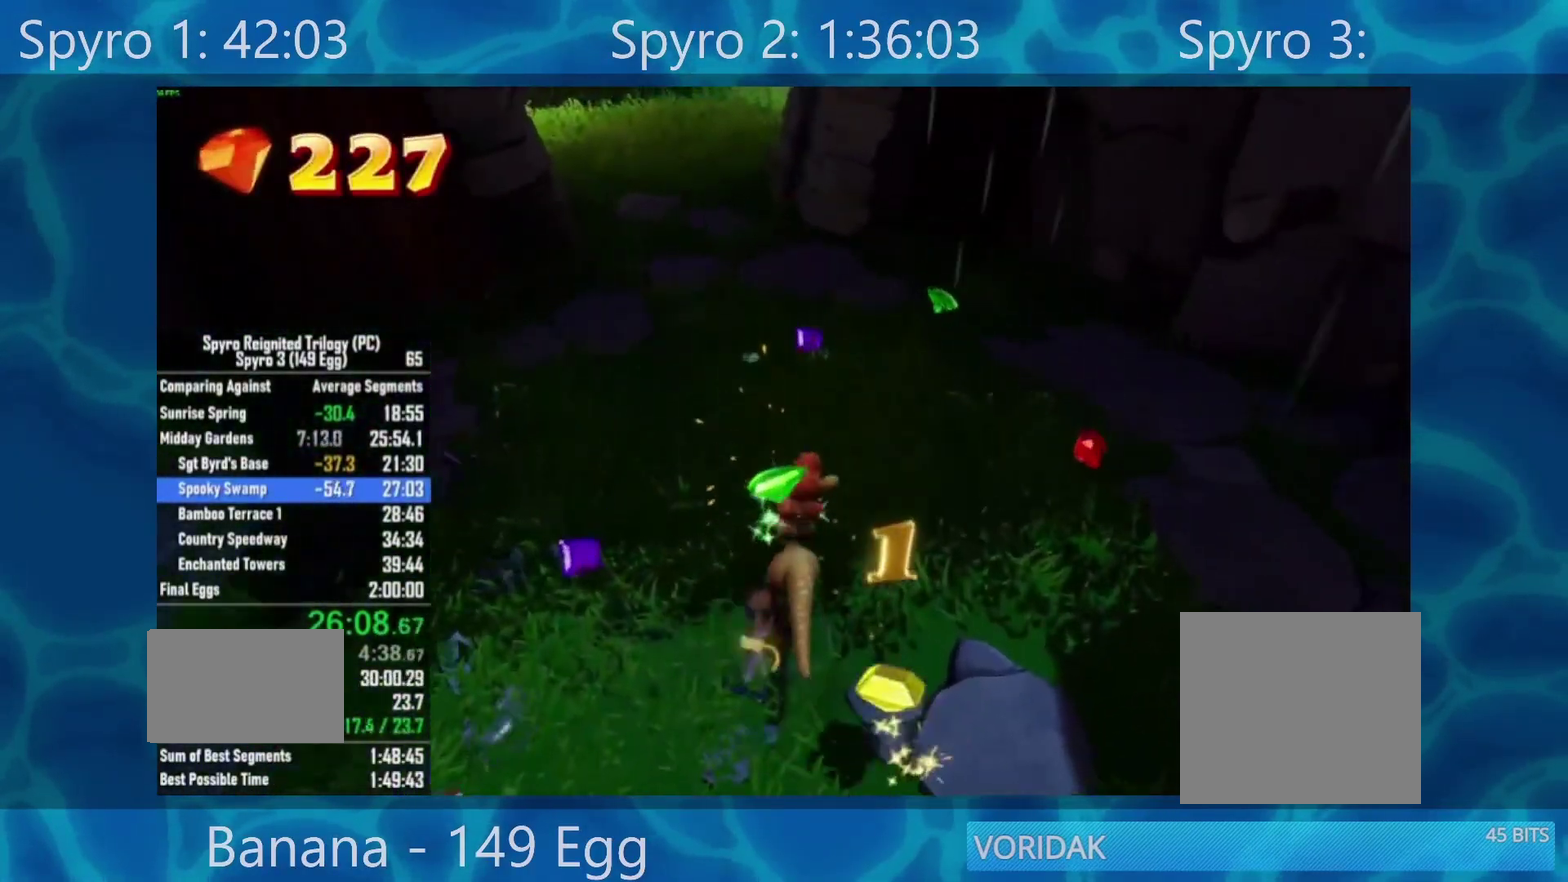
{"dt_ms": 500, "buttons": [], "left_stick": "up", "right_stick": "up-left", "events": [[100, "right_stick", "center"], [450, "right_stick", "up-left"]]}
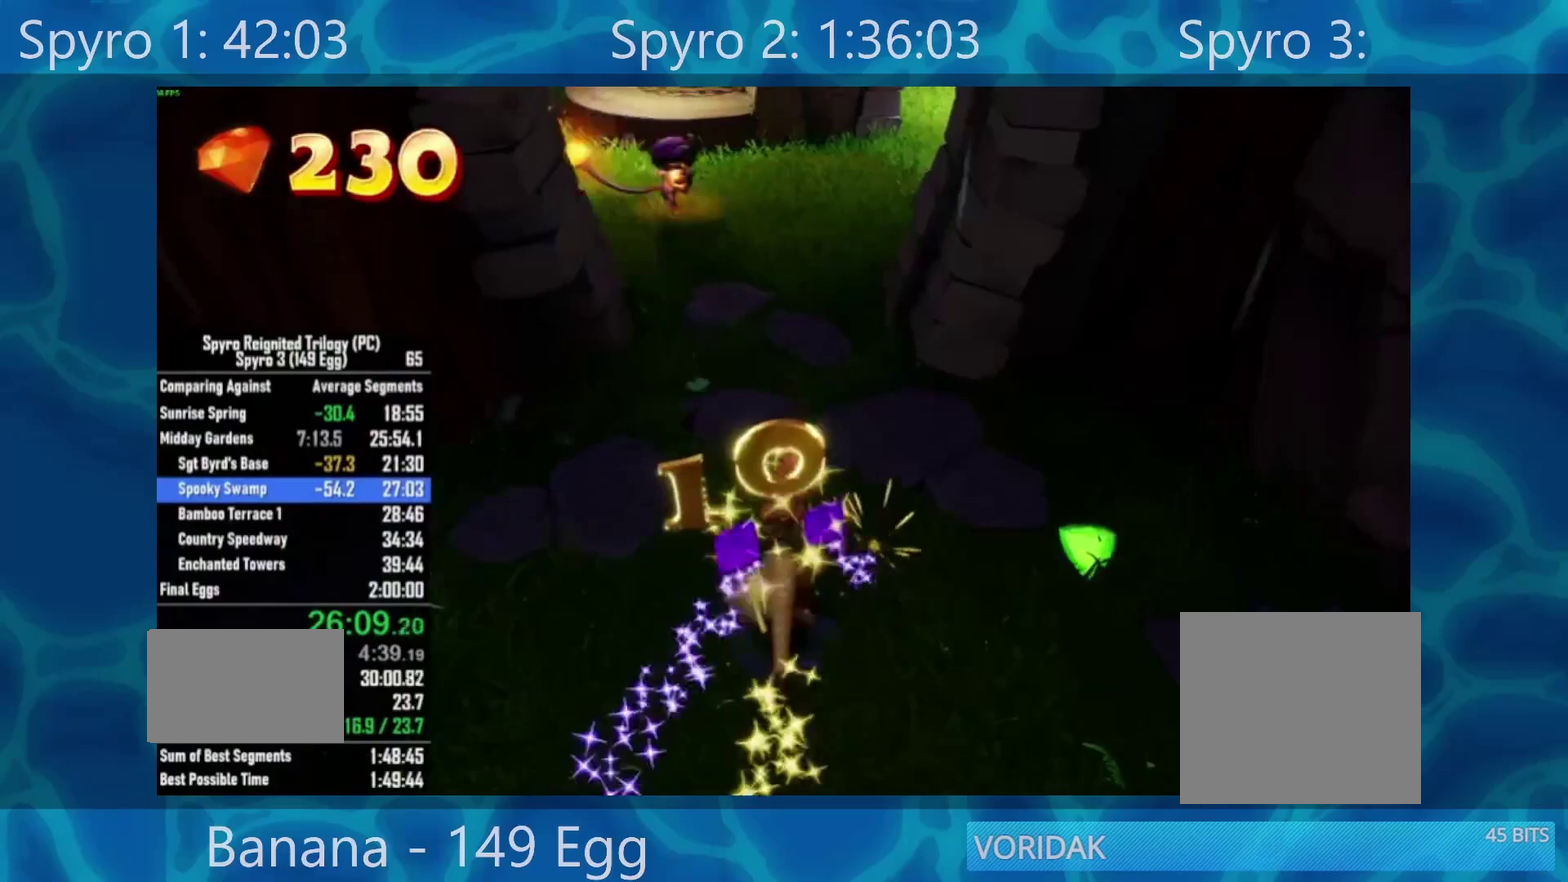
{"dt_ms": 500, "buttons": [], "left_stick": "up", "right_stick": "center", "events": [[167, "right_stick", "center"]]}
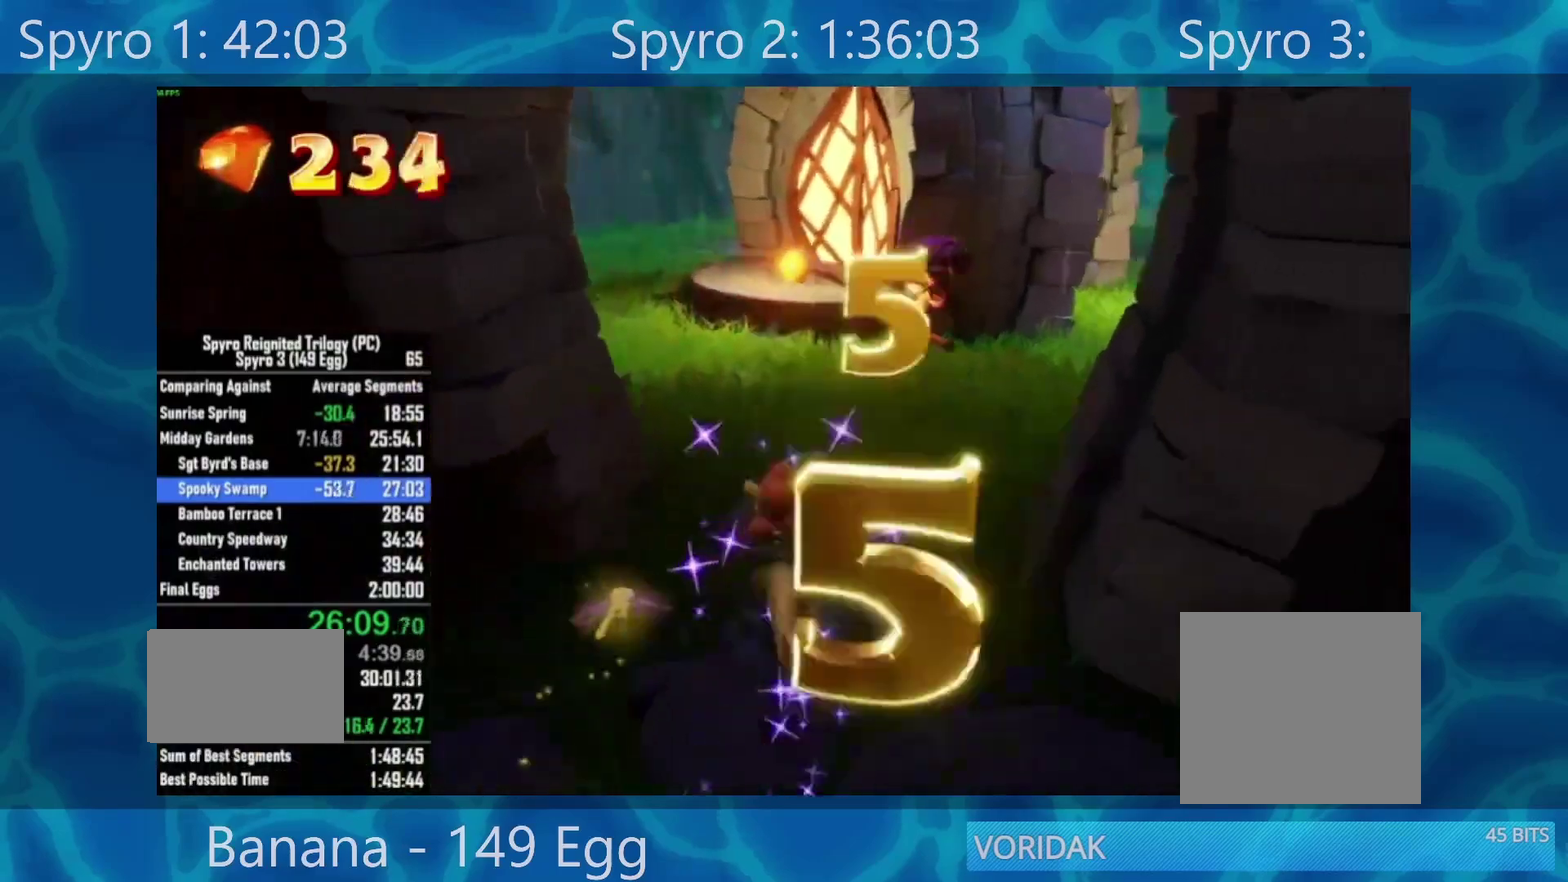
{"dt_ms": 500, "buttons": [], "left_stick": "up", "right_stick": "center", "events": []}
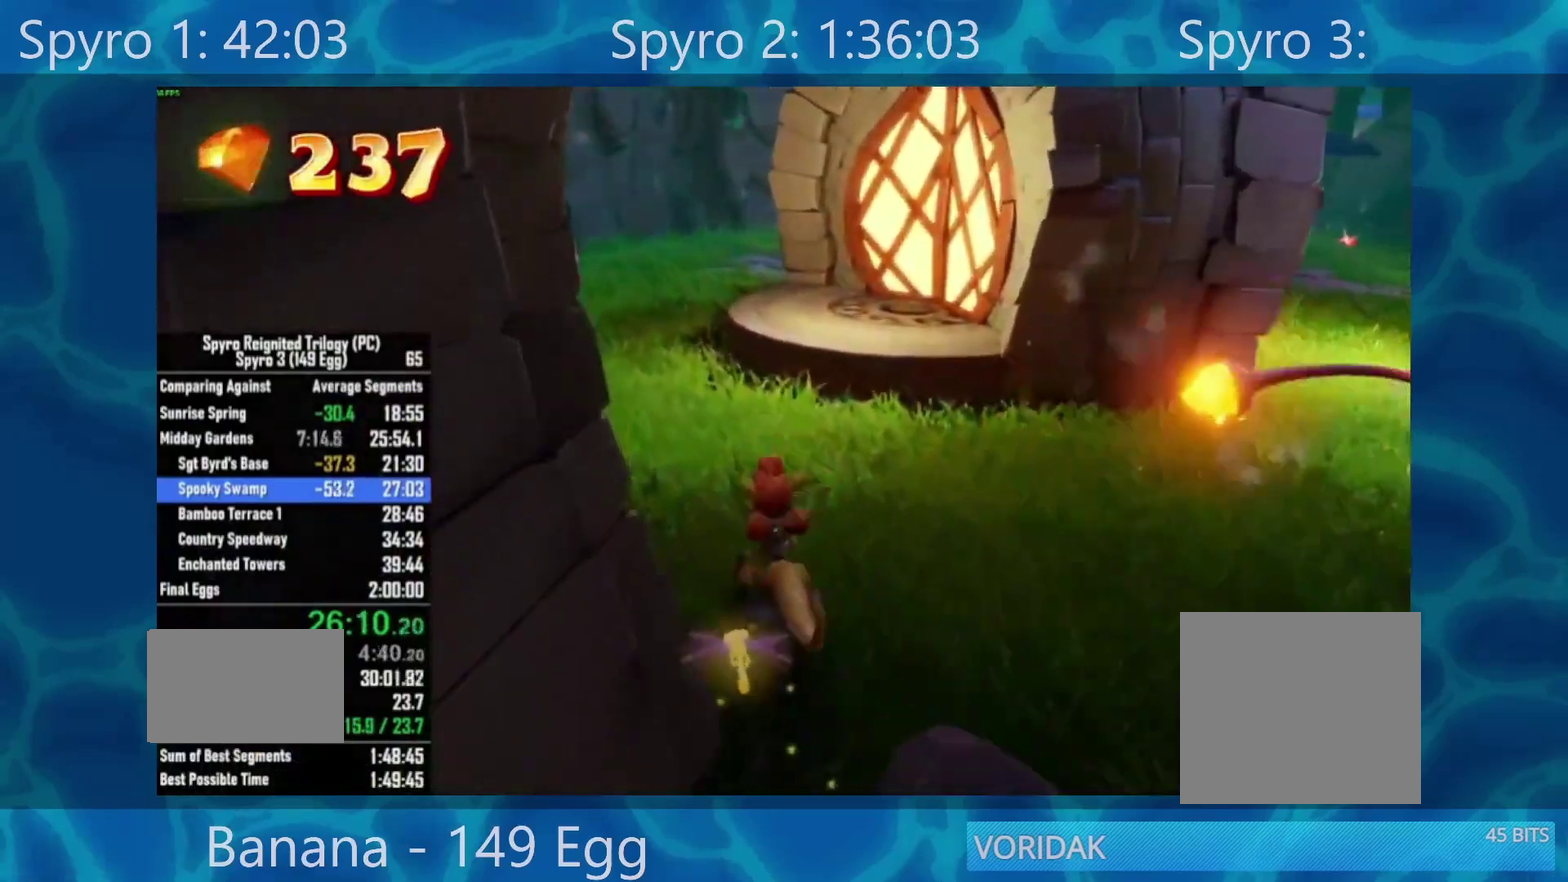
{"dt_ms": 500, "buttons": [], "left_stick": "up", "right_stick": "center", "events": []}
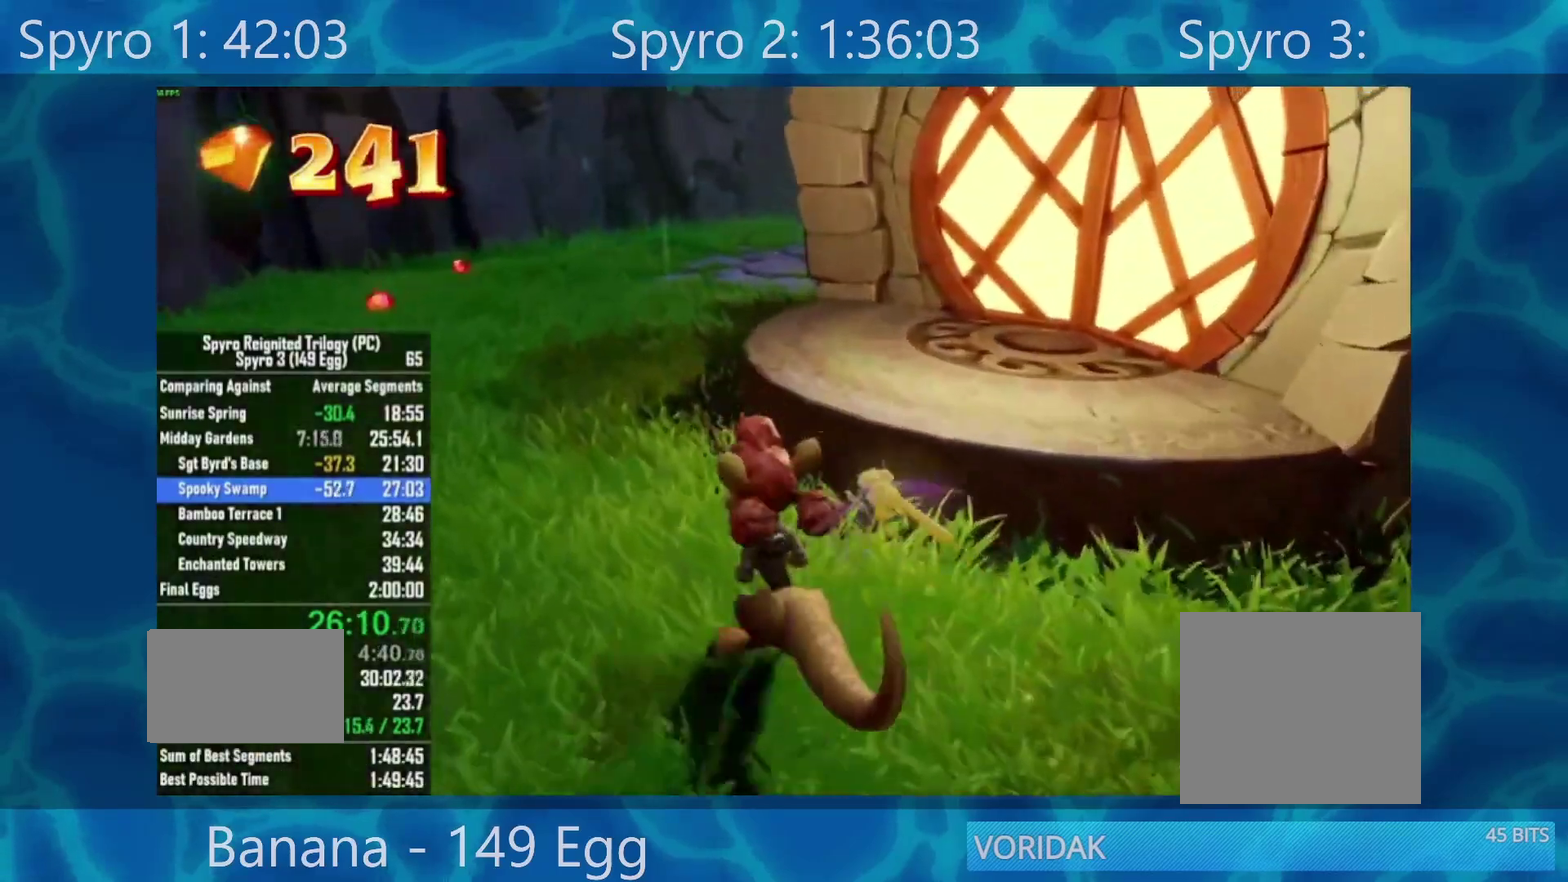
{"dt_ms": 500, "buttons": [], "left_stick": "up-left", "right_stick": "right"}
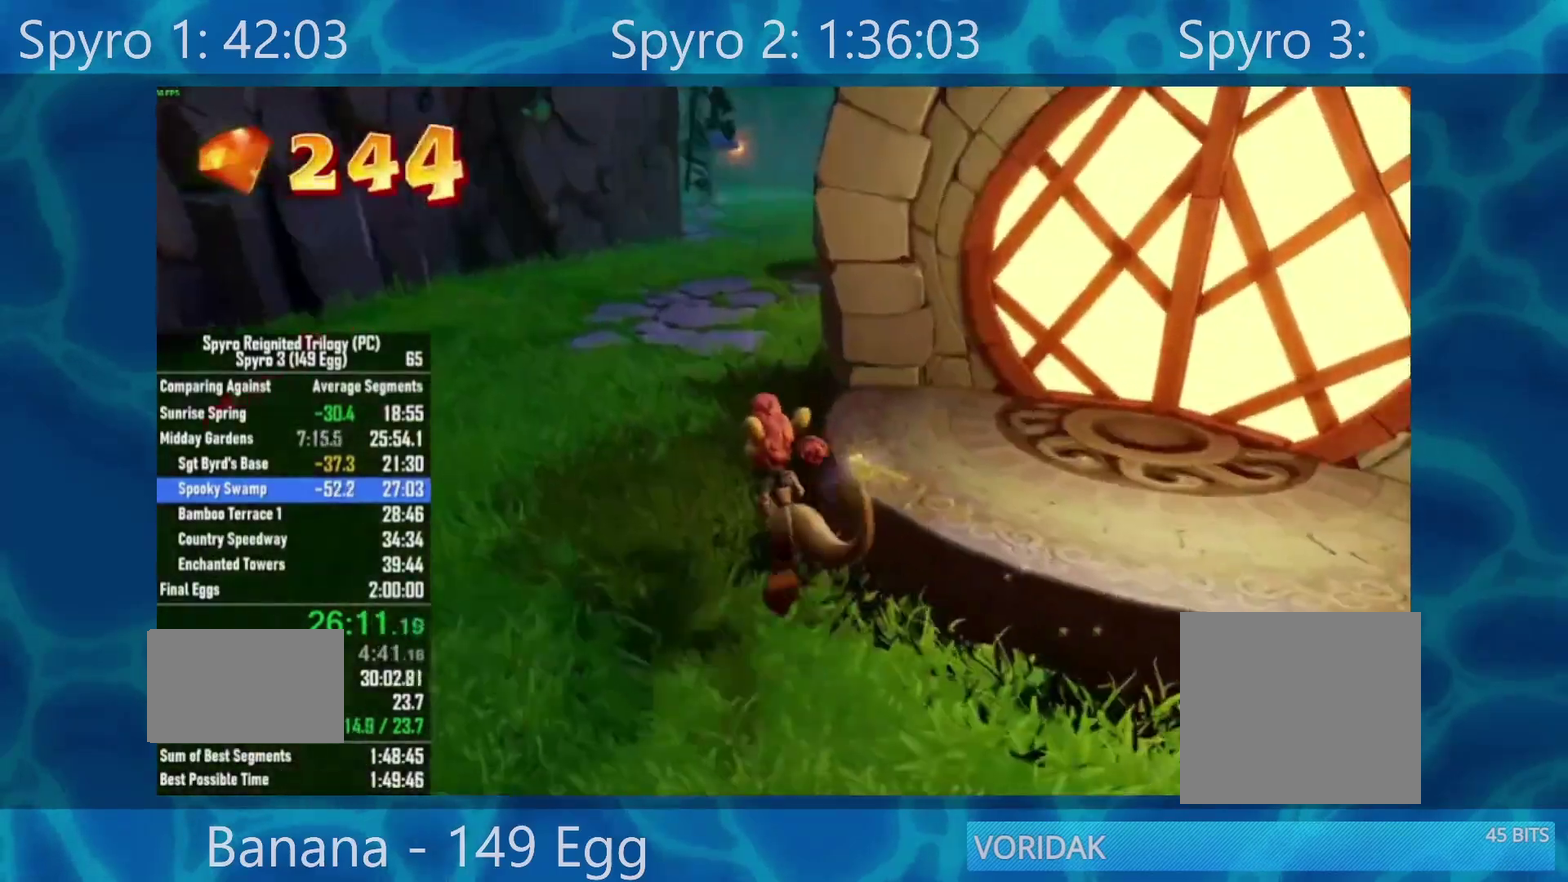
{"dt_ms": 500, "buttons": [], "left_stick": "up-left", "right_stick": "right"}
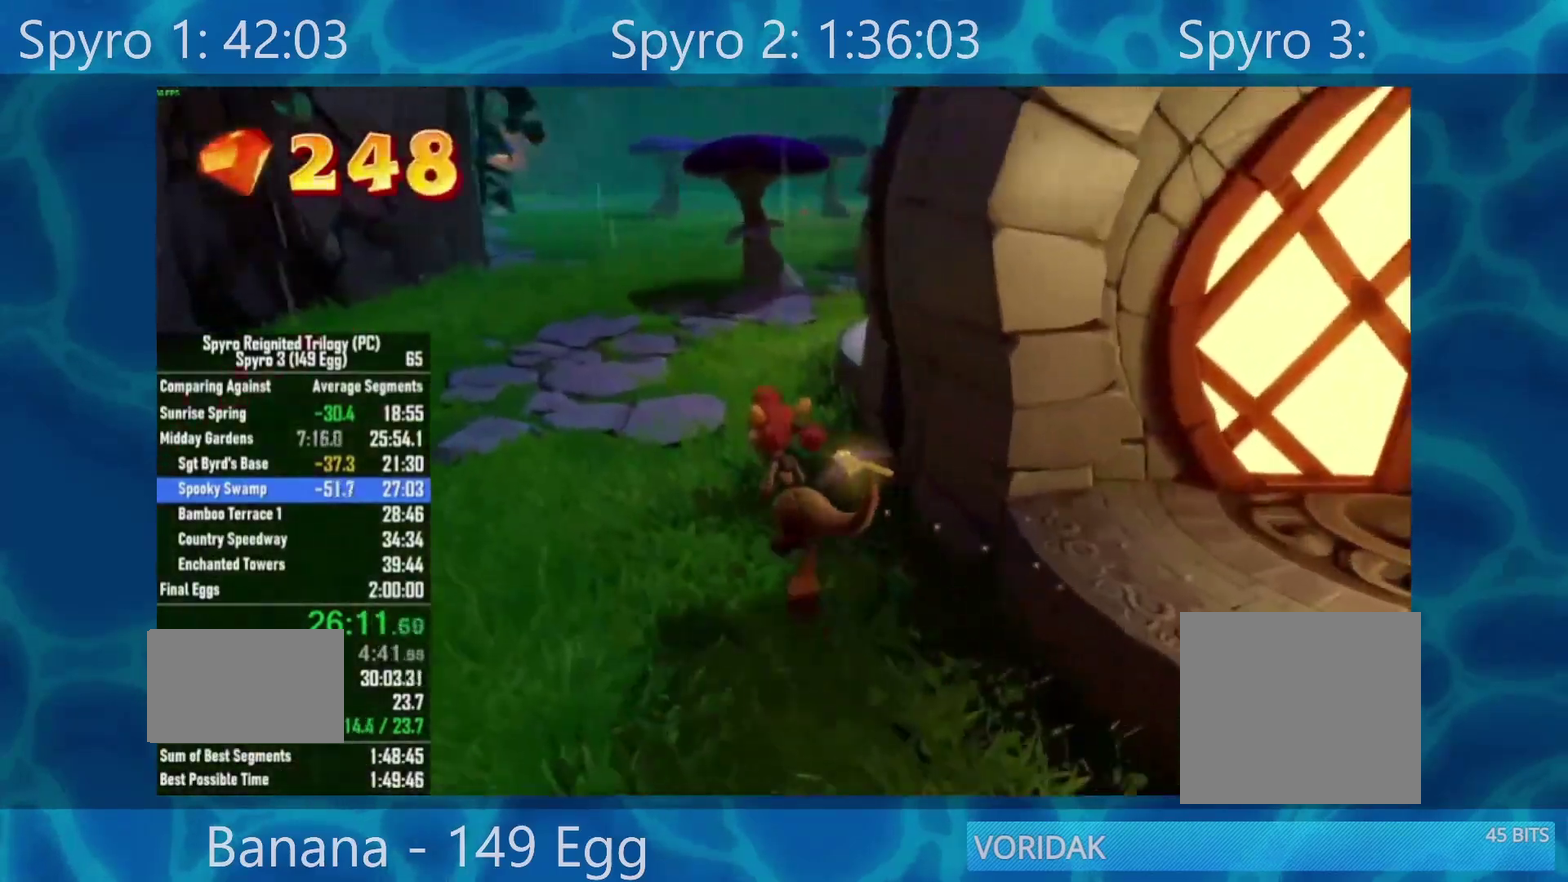
{"dt_ms": 500, "buttons": [], "left_stick": "up-left", "right_stick": "right"}
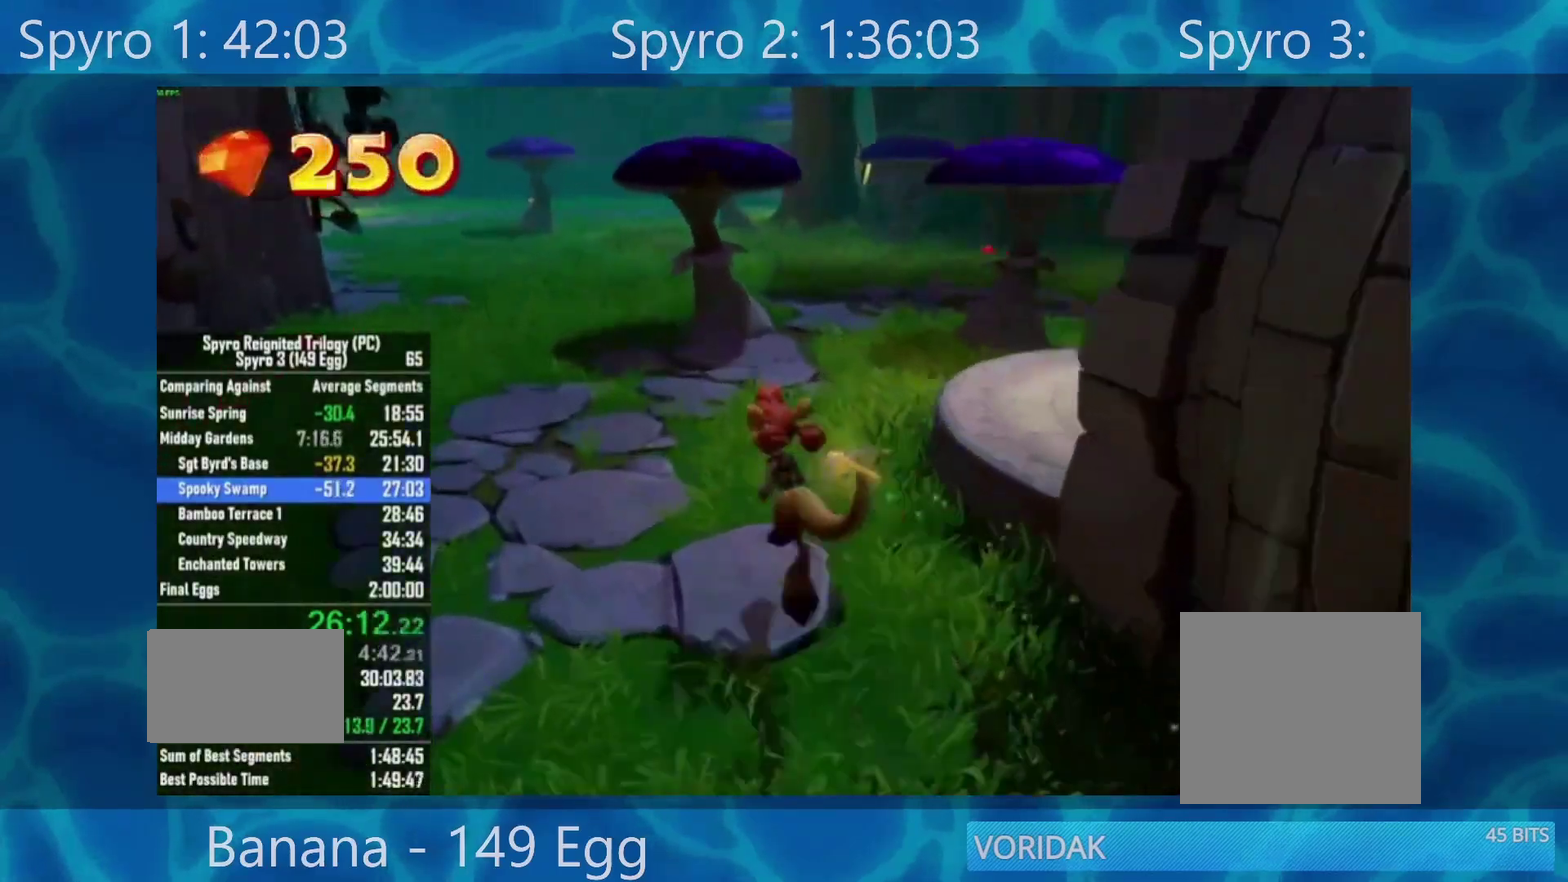
{"dt_ms": 500, "buttons": [], "left_stick": "up-left", "right_stick": "right"}
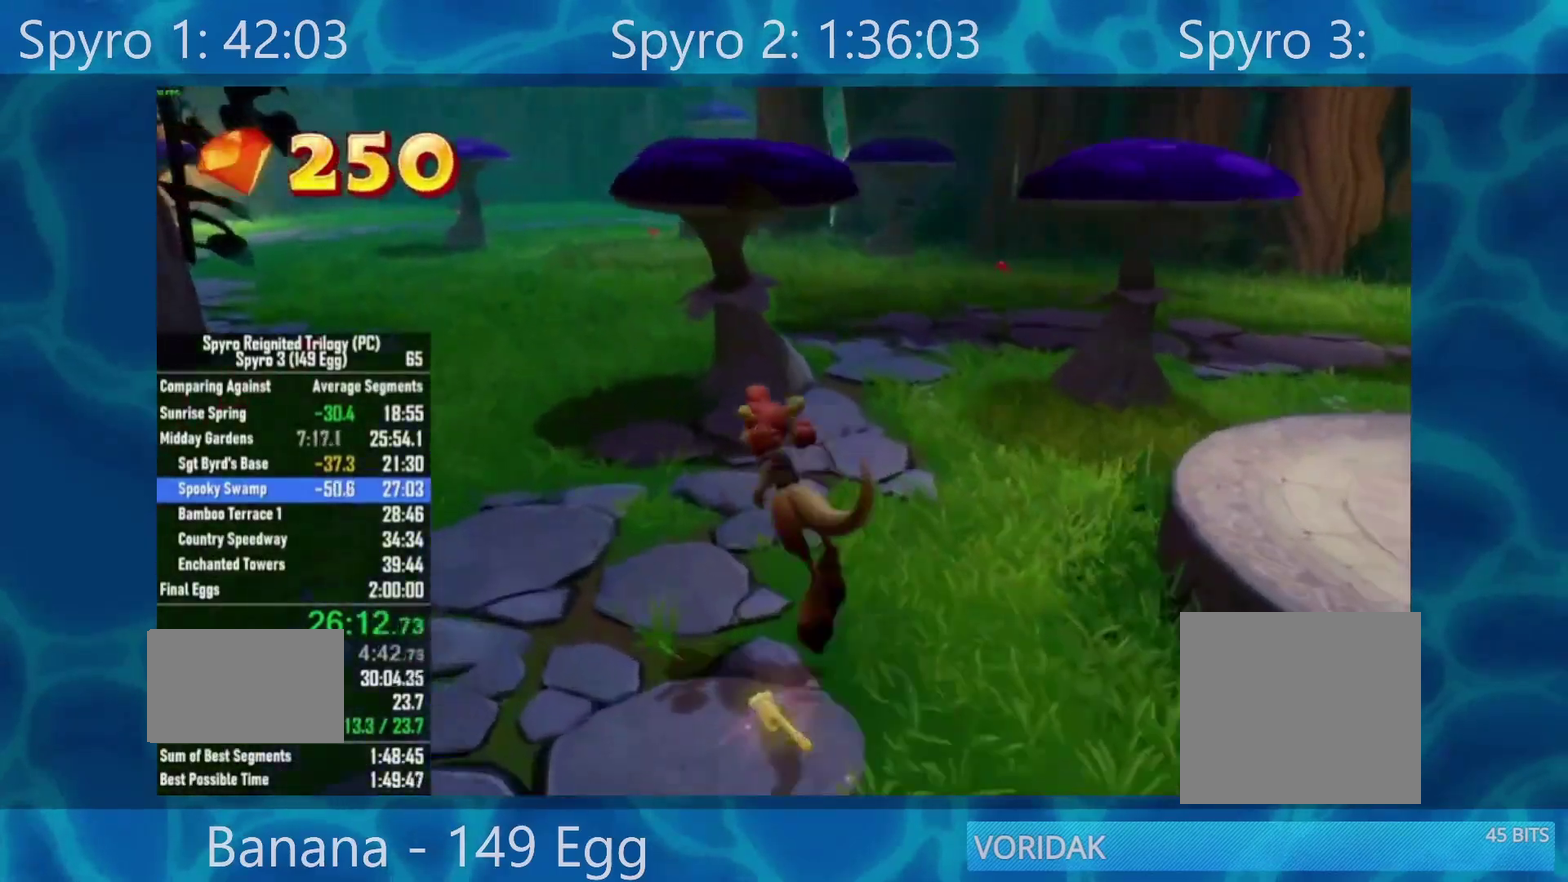
{"dt_ms": 500, "buttons": [], "left_stick": "up-left", "right_stick": "right"}
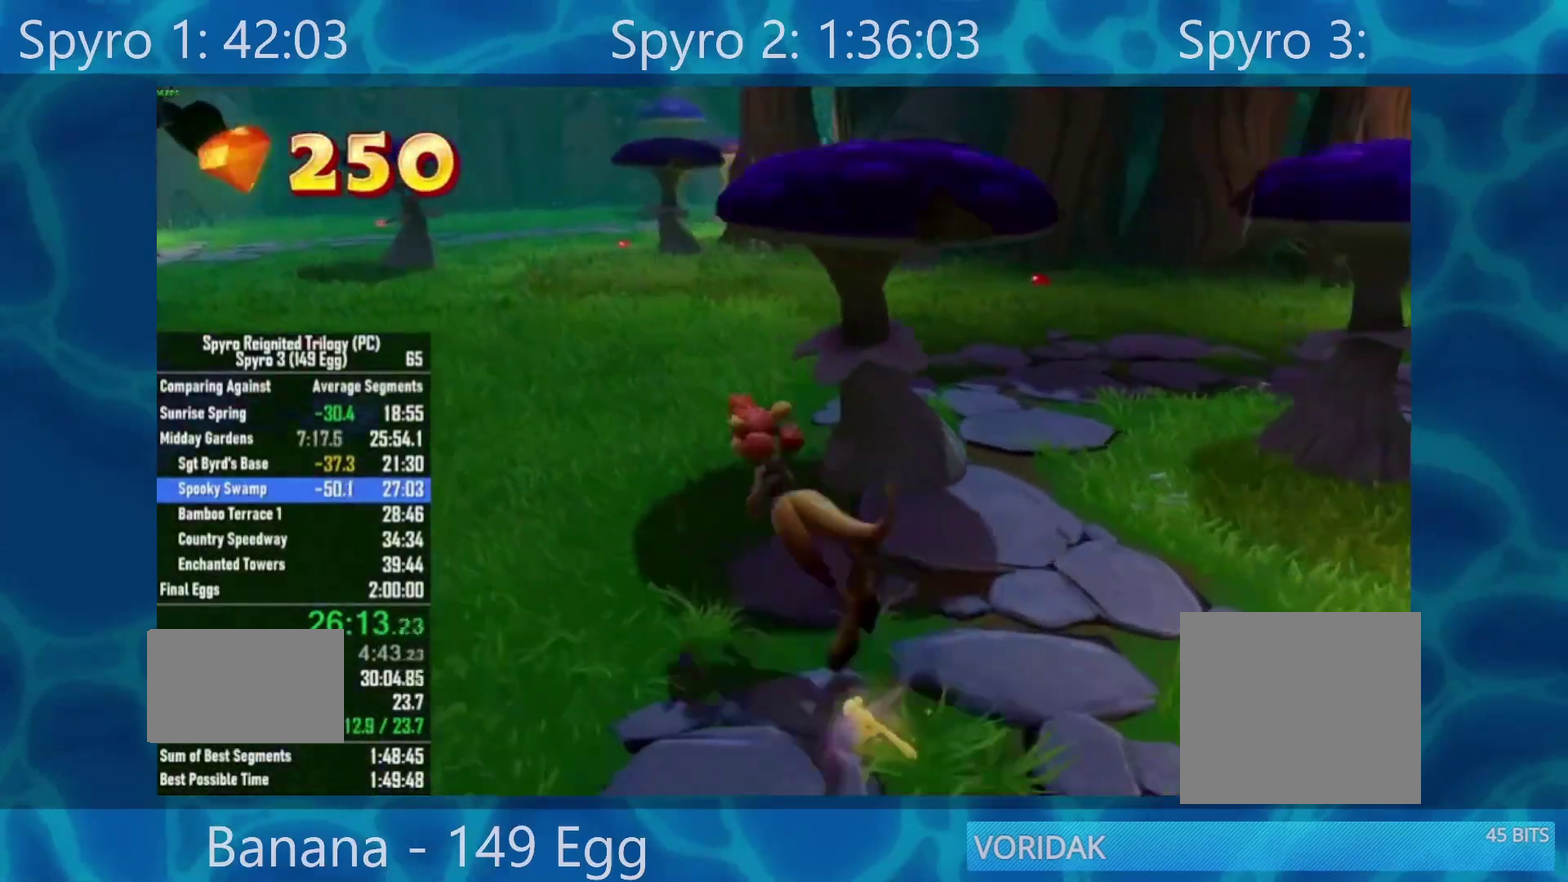
{"dt_ms": 500, "buttons": [], "left_stick": "up-left", "right_stick": "right"}
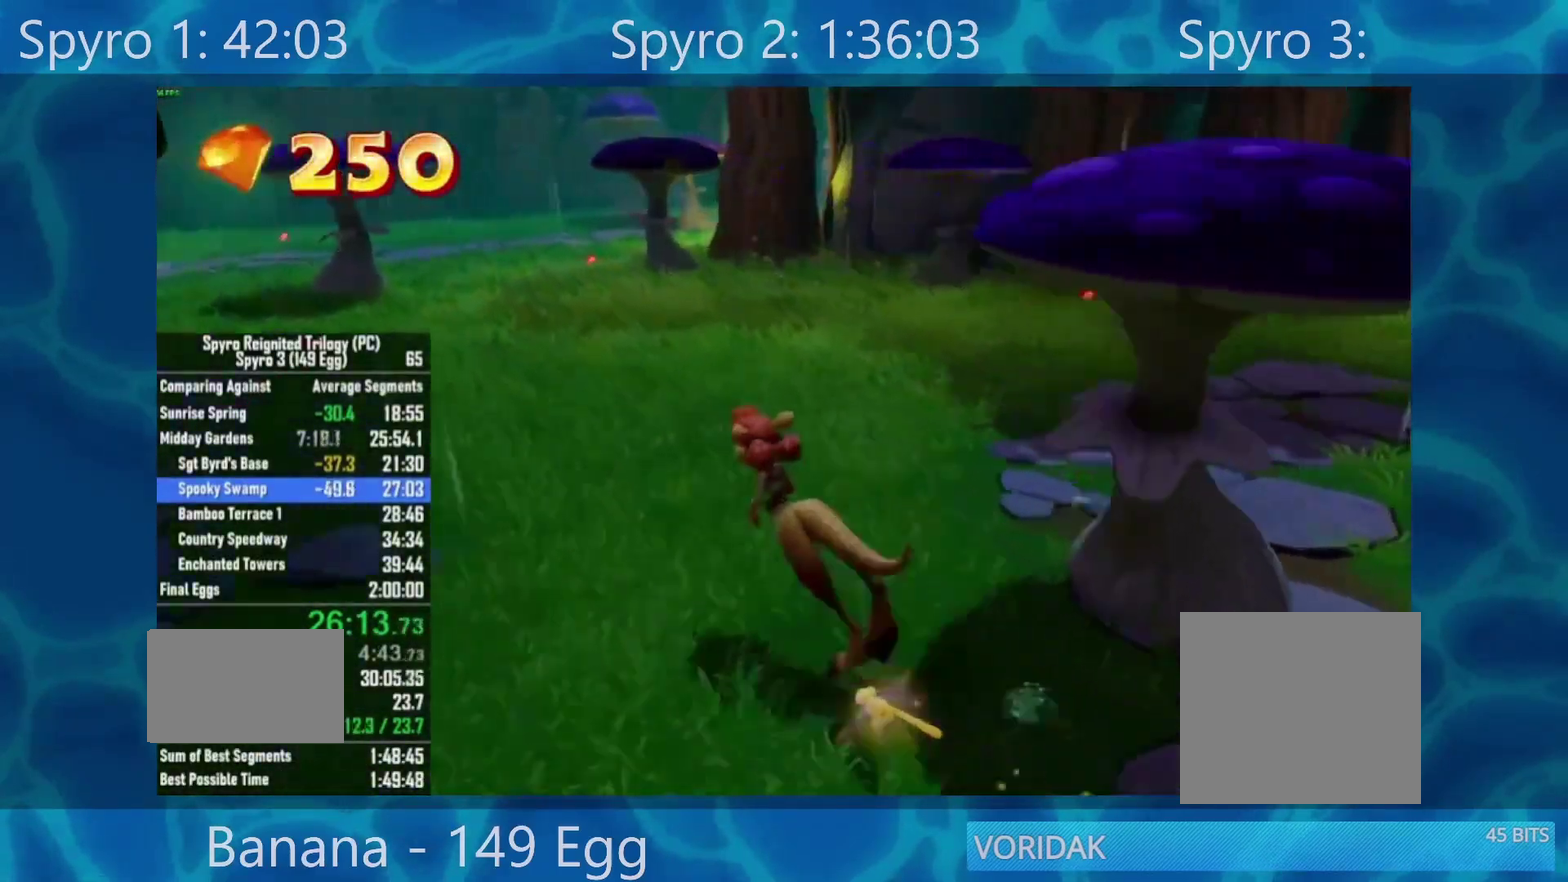
{"dt_ms": 500, "buttons": [], "left_stick": "up-left", "right_stick": "right"}
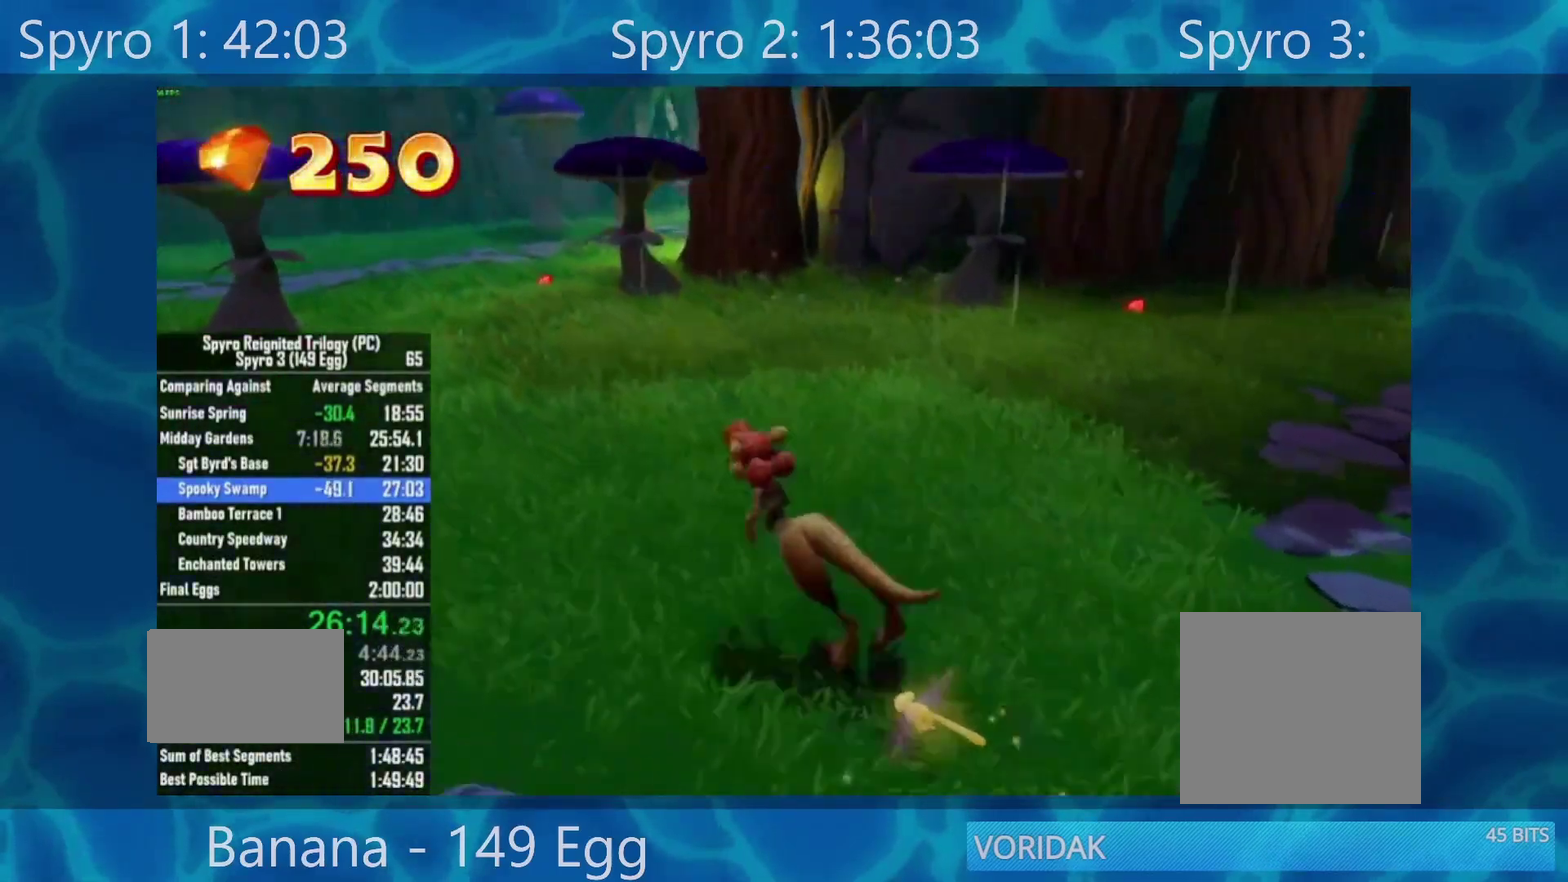
{"dt_ms": 500, "buttons": [], "left_stick": "left", "right_stick": "center", "events": [[200, "left_stick", "left"], [300, "right_stick", "center"]]}
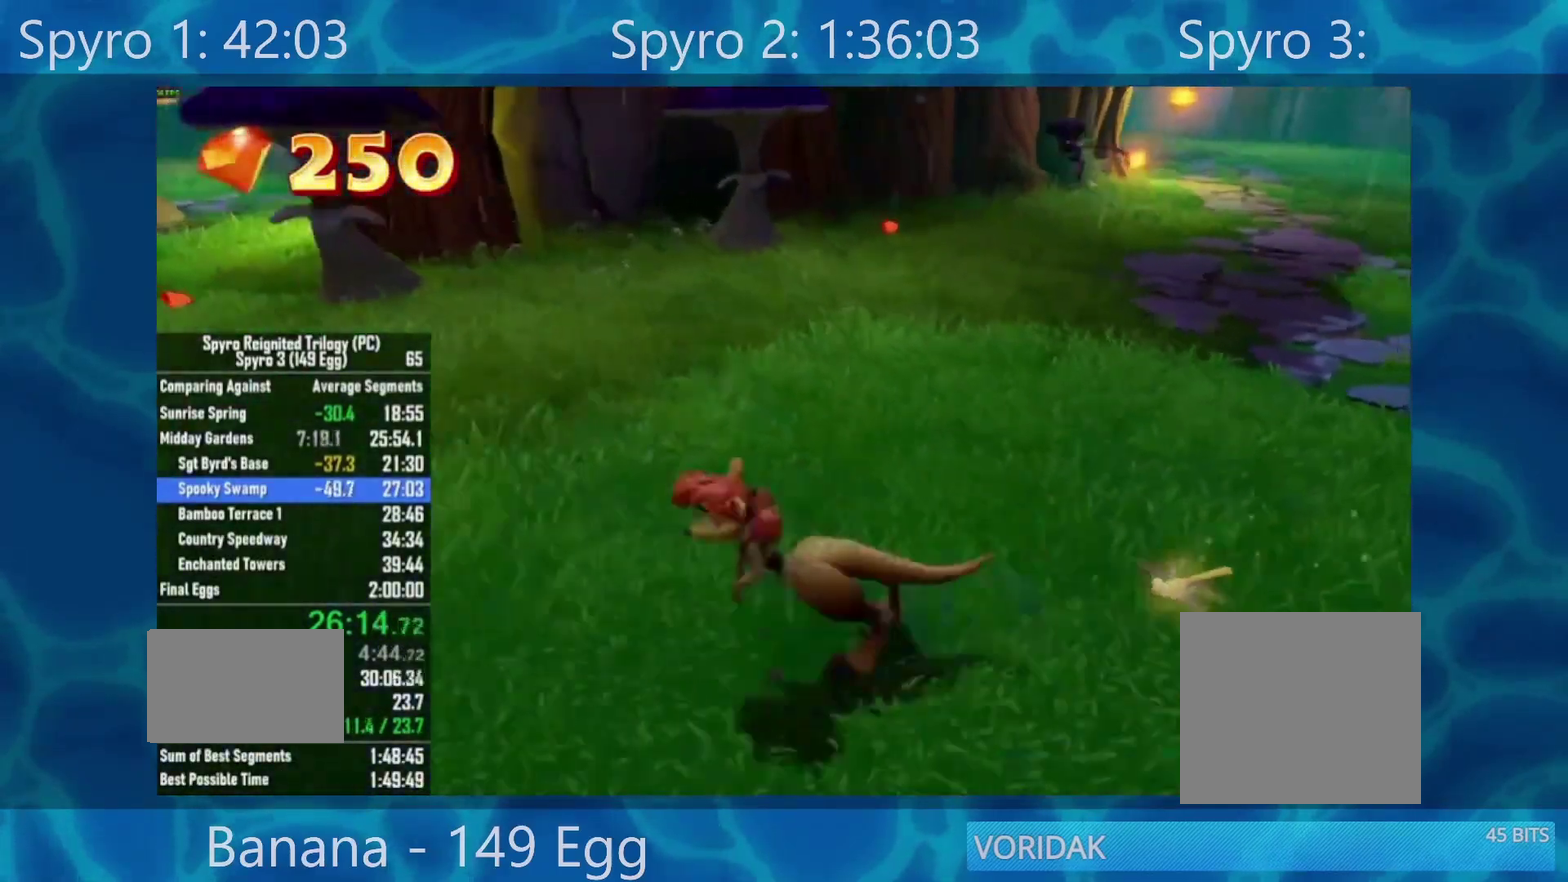
{"dt_ms": 500, "buttons": ["A"], "left_stick": "left", "right_stick": "center", "events": [[367, "A", "down"]]}